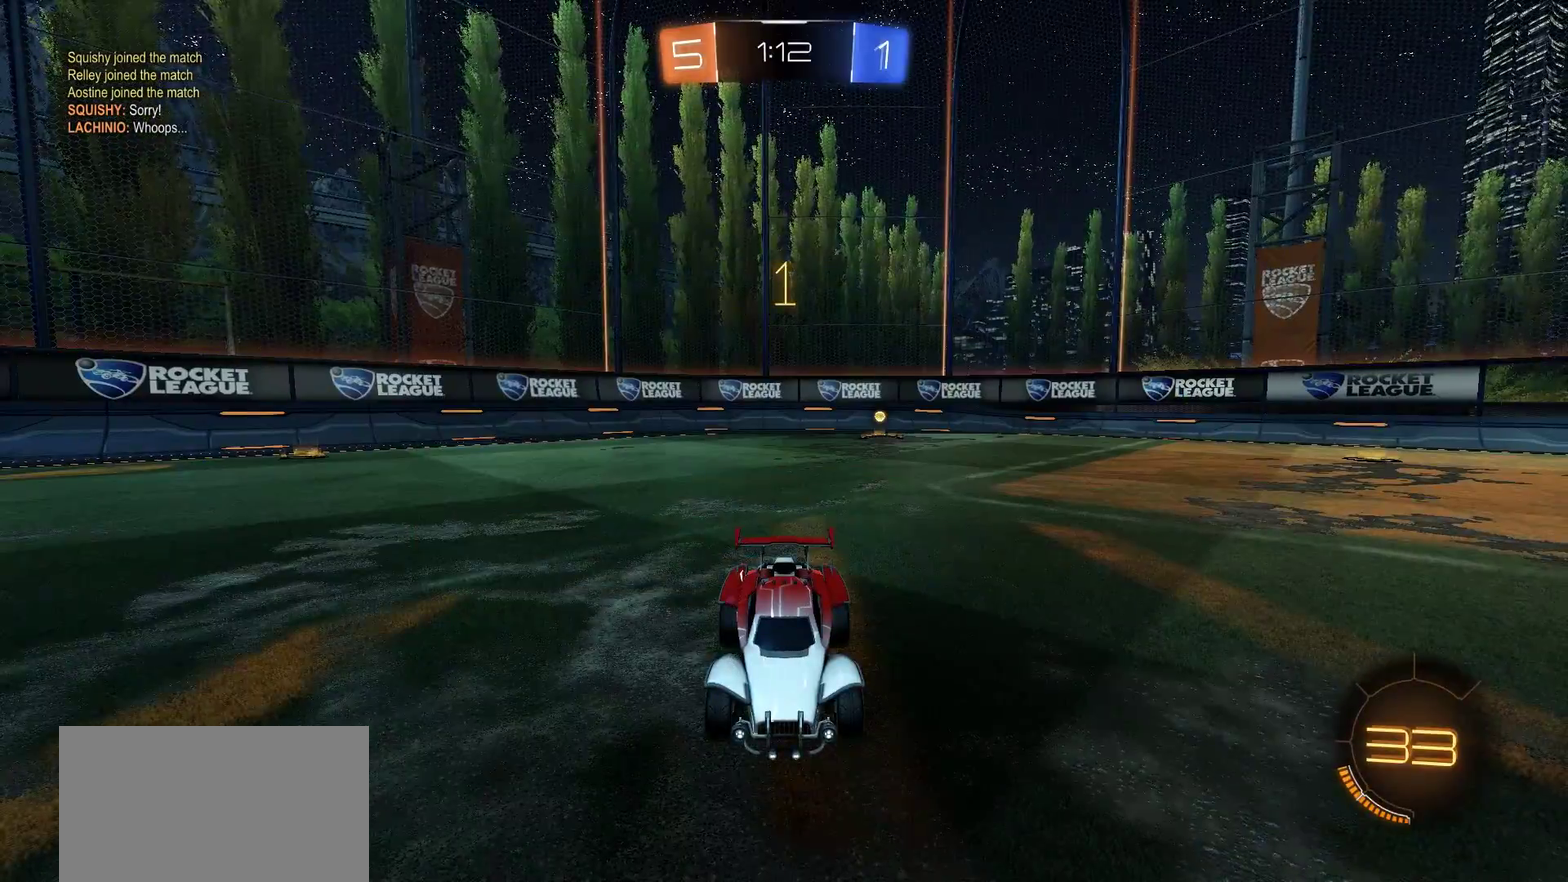
Gameplay with a controller (PlayStation layout); each line is a JSON object with the inputs held at the frame after it. "events" lists button and stick changes between this image and that frame as [ms after this image, input, new state], when the widget could be followed in between.
{"buttons": ["L2"], "left_stick": "center", "right_stick": "center"}
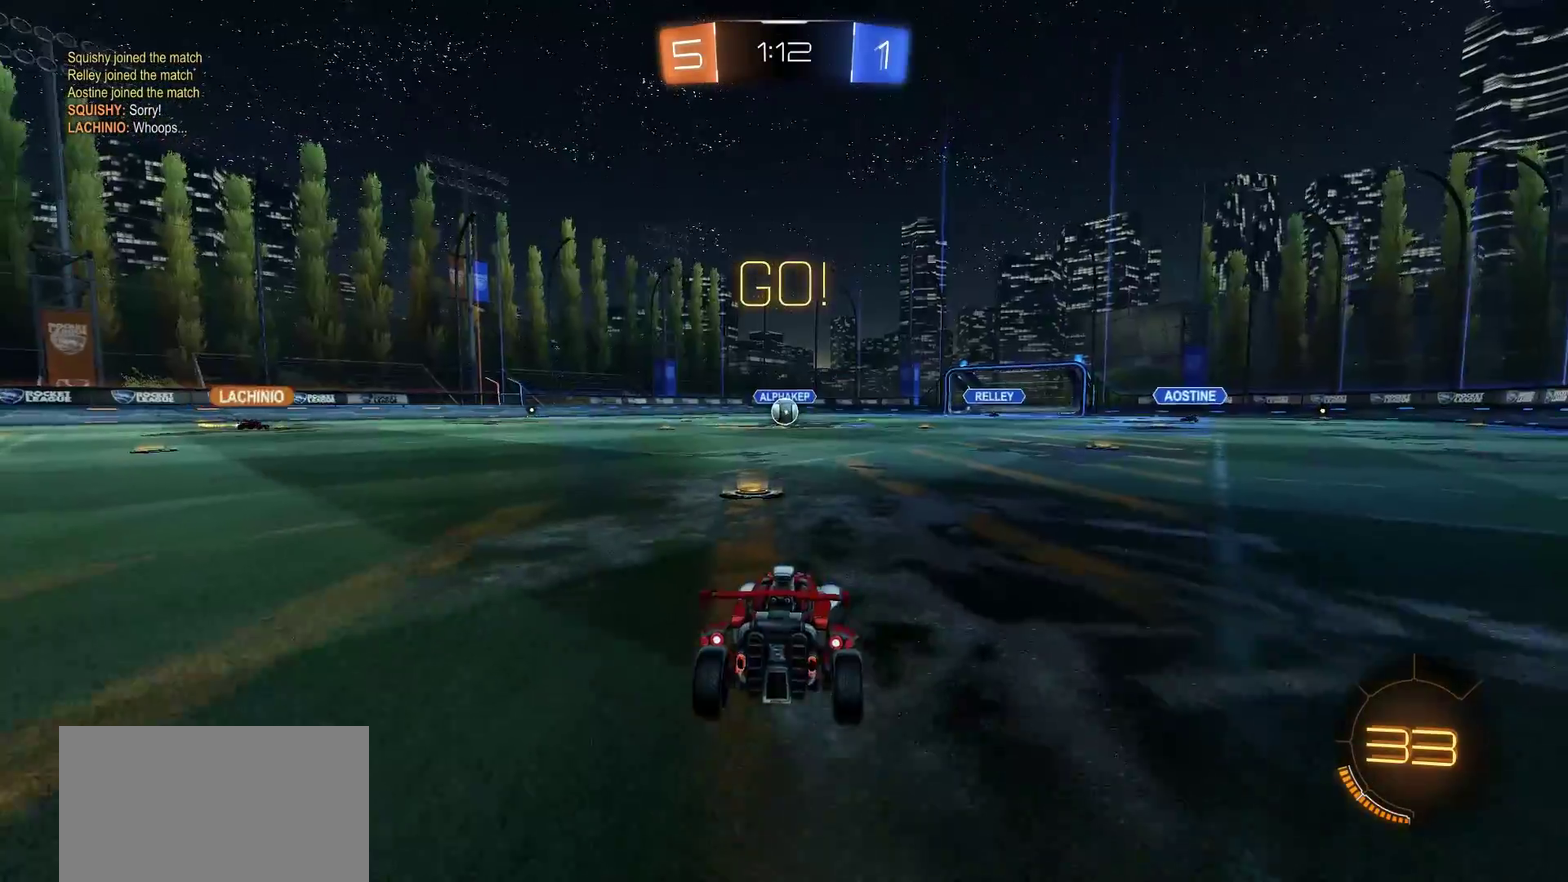
{"buttons": ["CIRCLE", "L1", "R2"], "left_stick": "up", "right_stick": "center", "events": [[50, "CROSS", "down"], [83, "left_stick", "down"], [150, "CROSS", "up"], [183, "R2", "down"], [217, "CROSS", "down"], [283, "L2", "up"], [317, "left_stick", "center"], [350, "CROSS", "up"], [417, "left_stick", "up"], [450, "CIRCLE", "down"], [450, "L1", "down"]]}
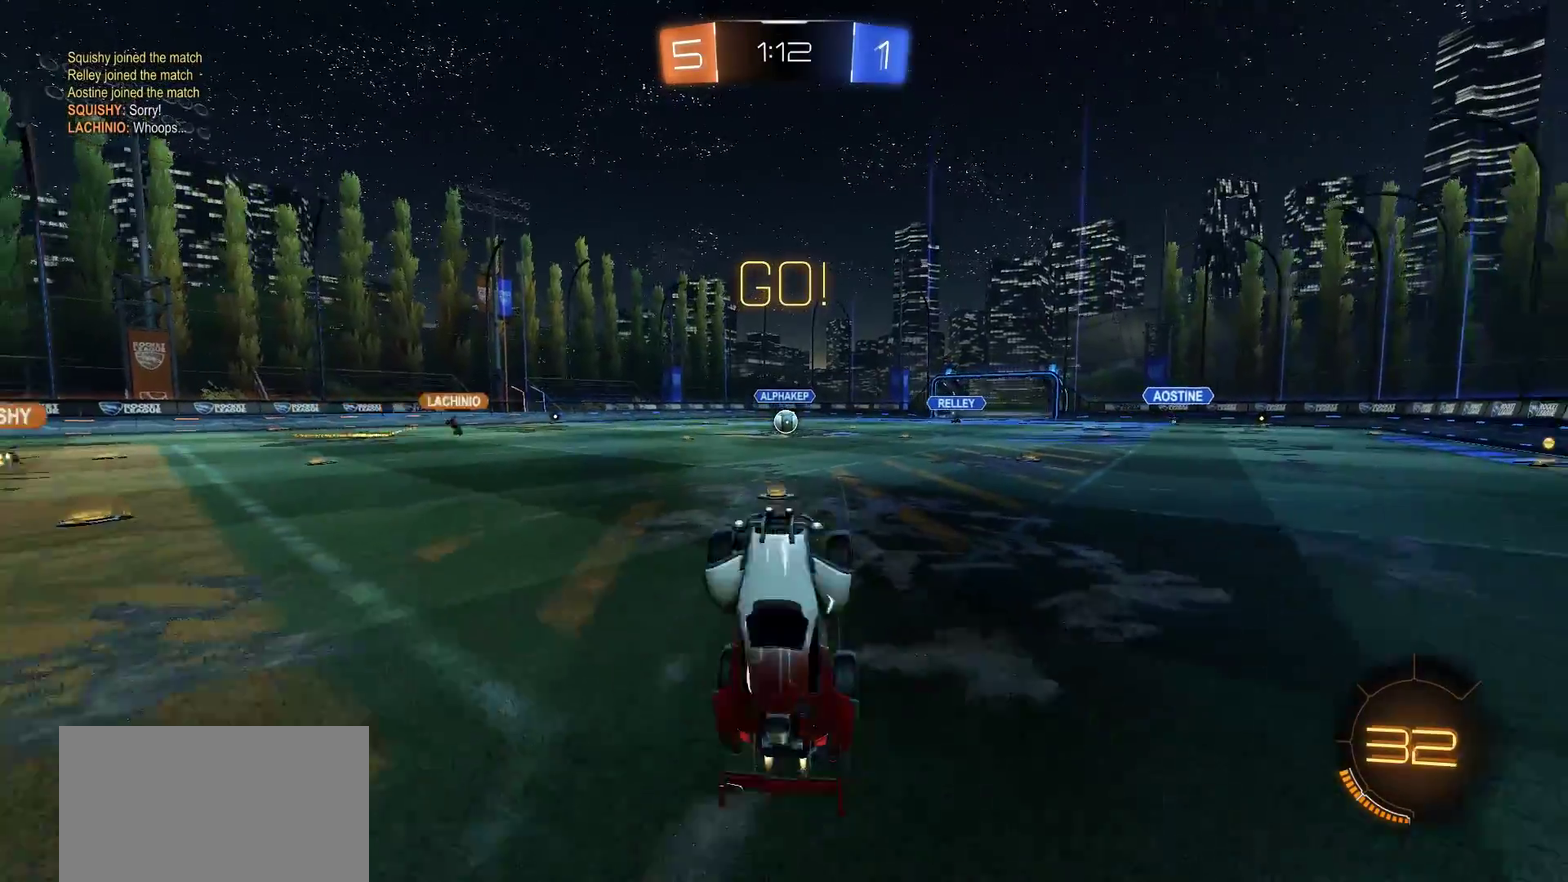
{"buttons": ["CIRCLE", "L1", "R2"], "left_stick": "up-left", "right_stick": "center", "events": [[417, "left_stick", "up-left"]]}
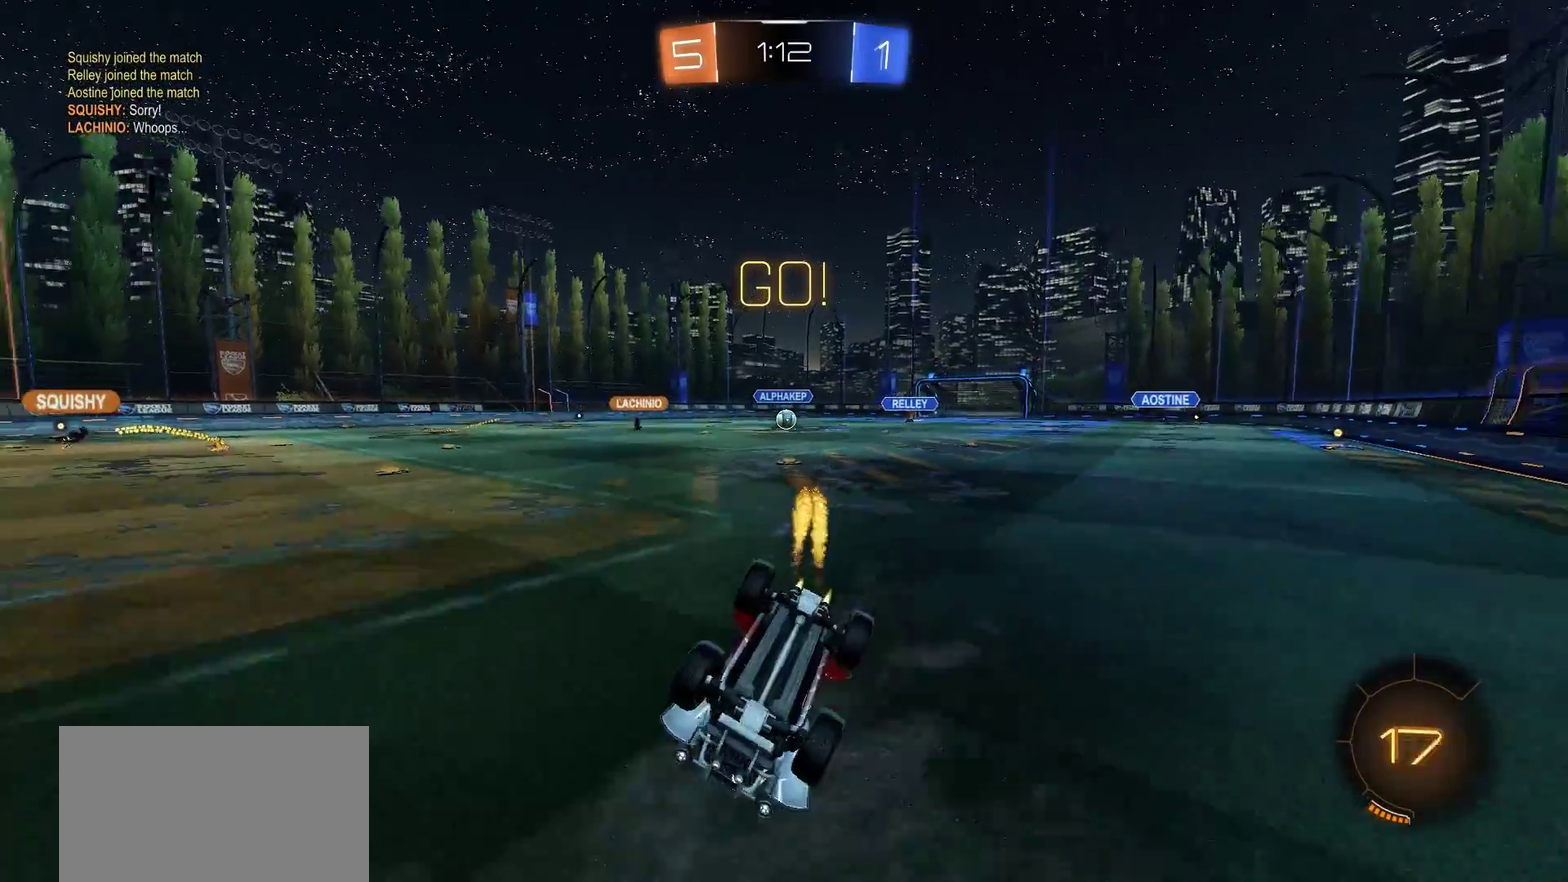
{"buttons": ["R2"], "left_stick": "right", "right_stick": "center", "events": [[117, "left_stick", "left"], [250, "left_stick", "center"], [283, "L1", "up"], [317, "left_stick", "down-right"], [417, "CIRCLE", "up"], [450, "left_stick", "right"]]}
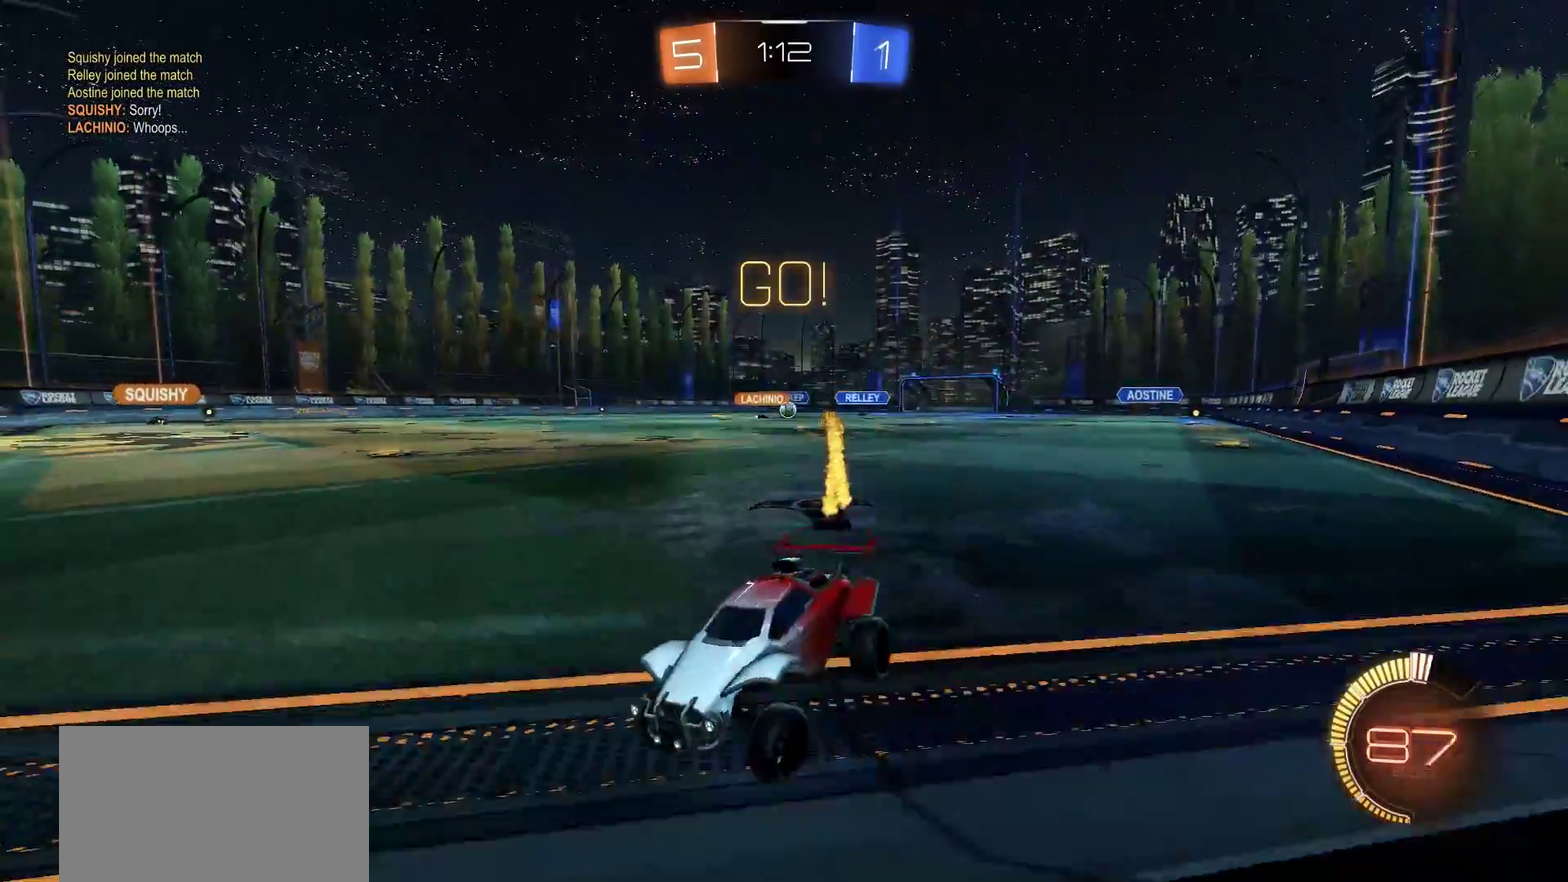
{"buttons": ["L1", "R2"], "left_stick": "right", "right_stick": "center", "events": [[450, "L1", "down"]]}
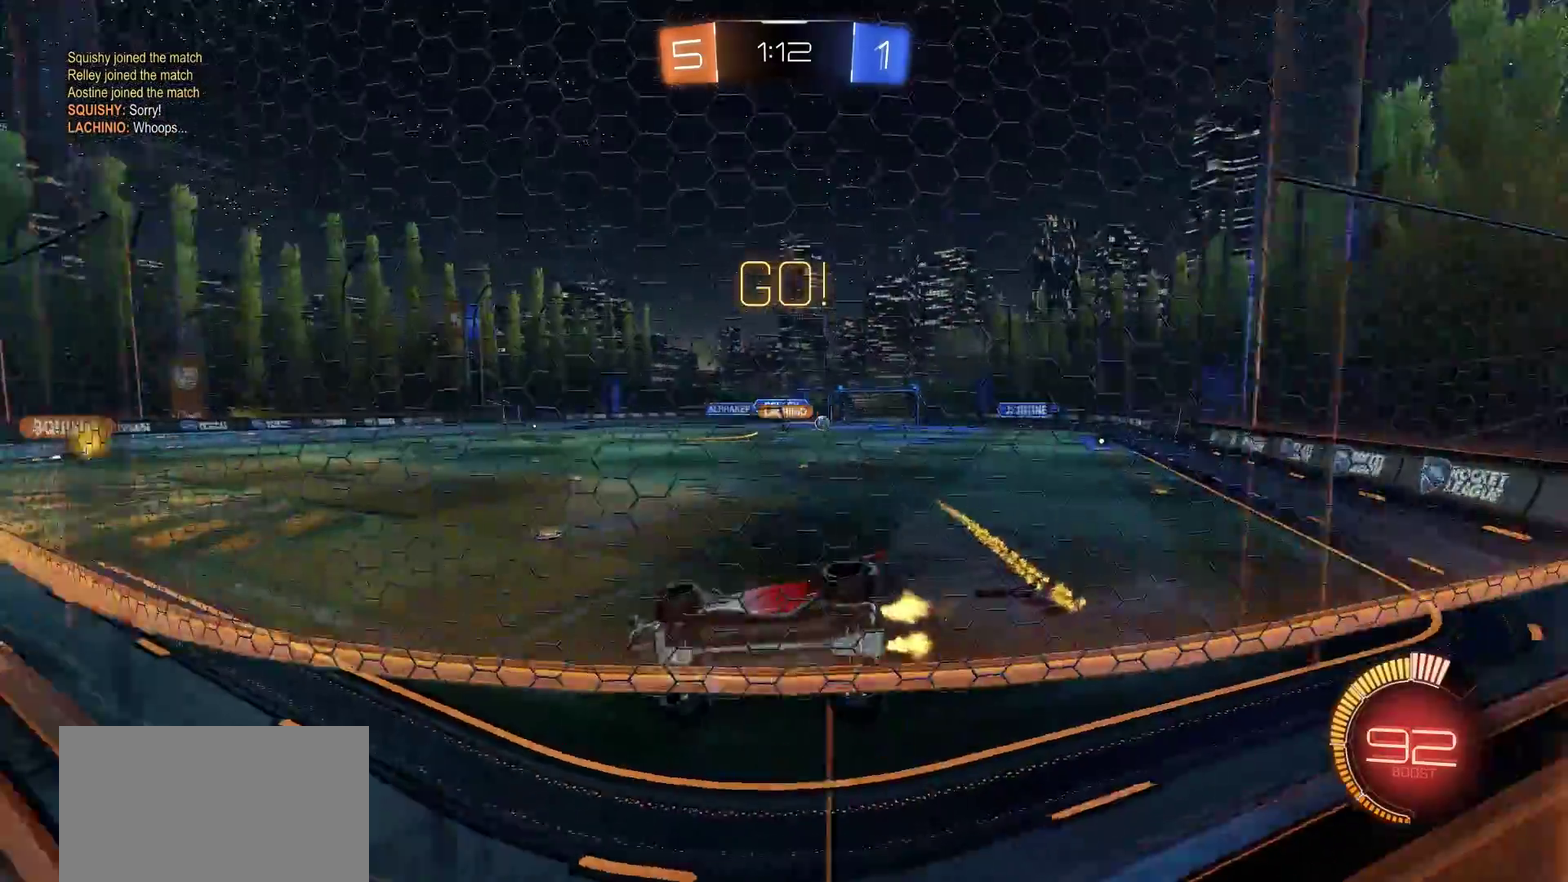
{"buttons": ["R2"], "left_stick": "right", "right_stick": "center", "events": [[83, "L1", "up"]]}
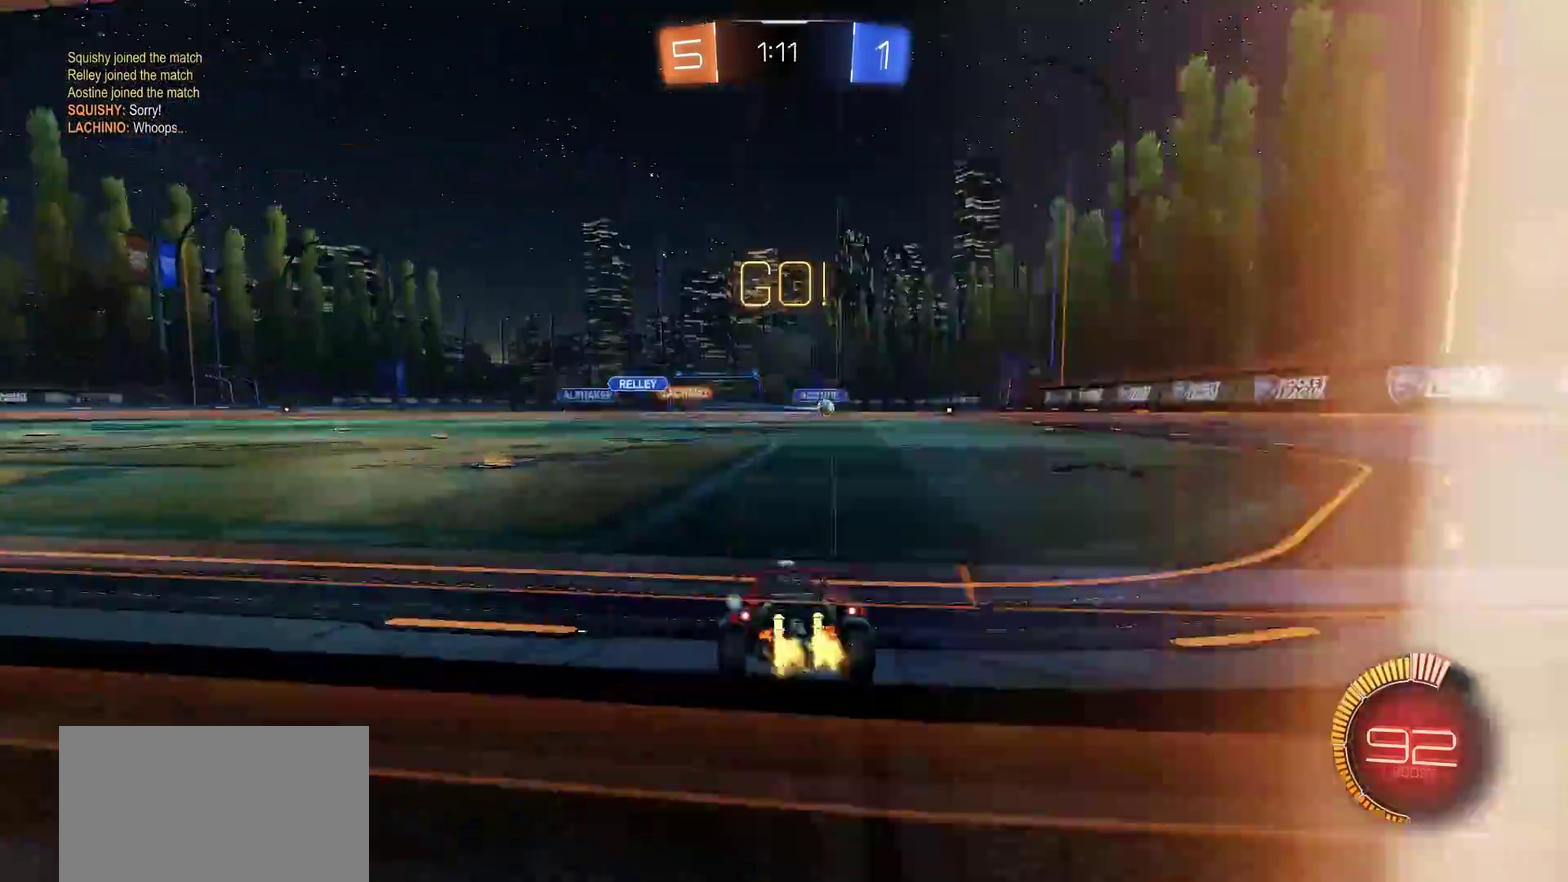
{"buttons": ["CIRCLE", "R2"], "left_stick": "center", "right_stick": "center", "events": [[283, "CIRCLE", "down"], [283, "CROSS", "down"], [283, "left_stick", "down"], [483, "CROSS", "up"], [500, "left_stick", "center"]]}
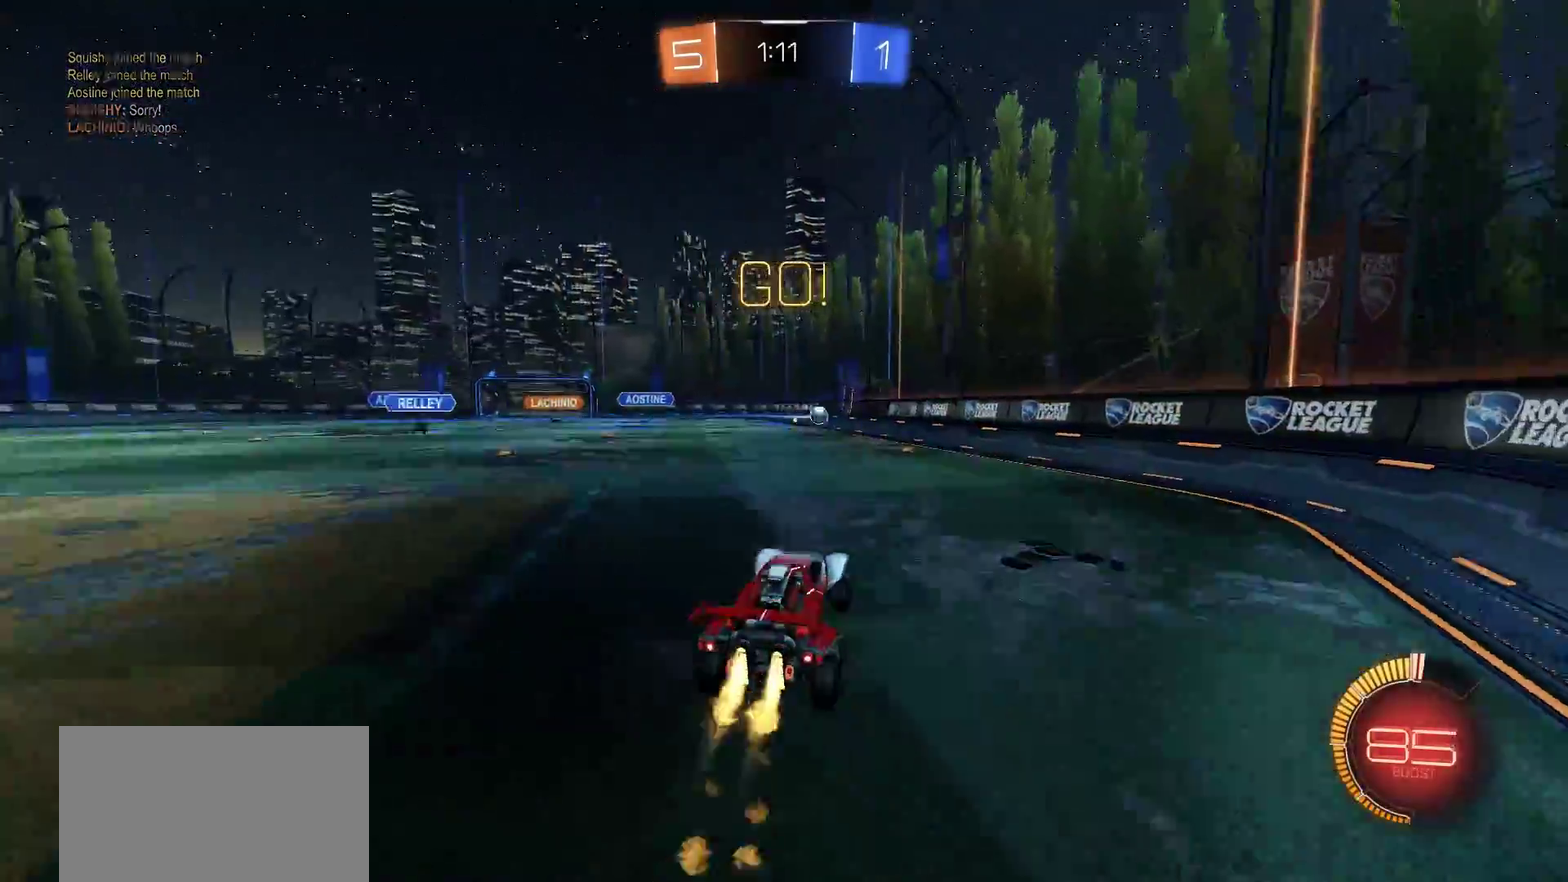
{"buttons": ["CIRCLE", "R2"], "left_stick": "up-right", "right_stick": "center", "events": [[83, "CROSS", "down"], [117, "SQUARE", "down"], [117, "left_stick", "down-left"], [300, "left_stick", "left"], [317, "SQUARE", "up"], [383, "CROSS", "up"], [417, "left_stick", "up-right"]]}
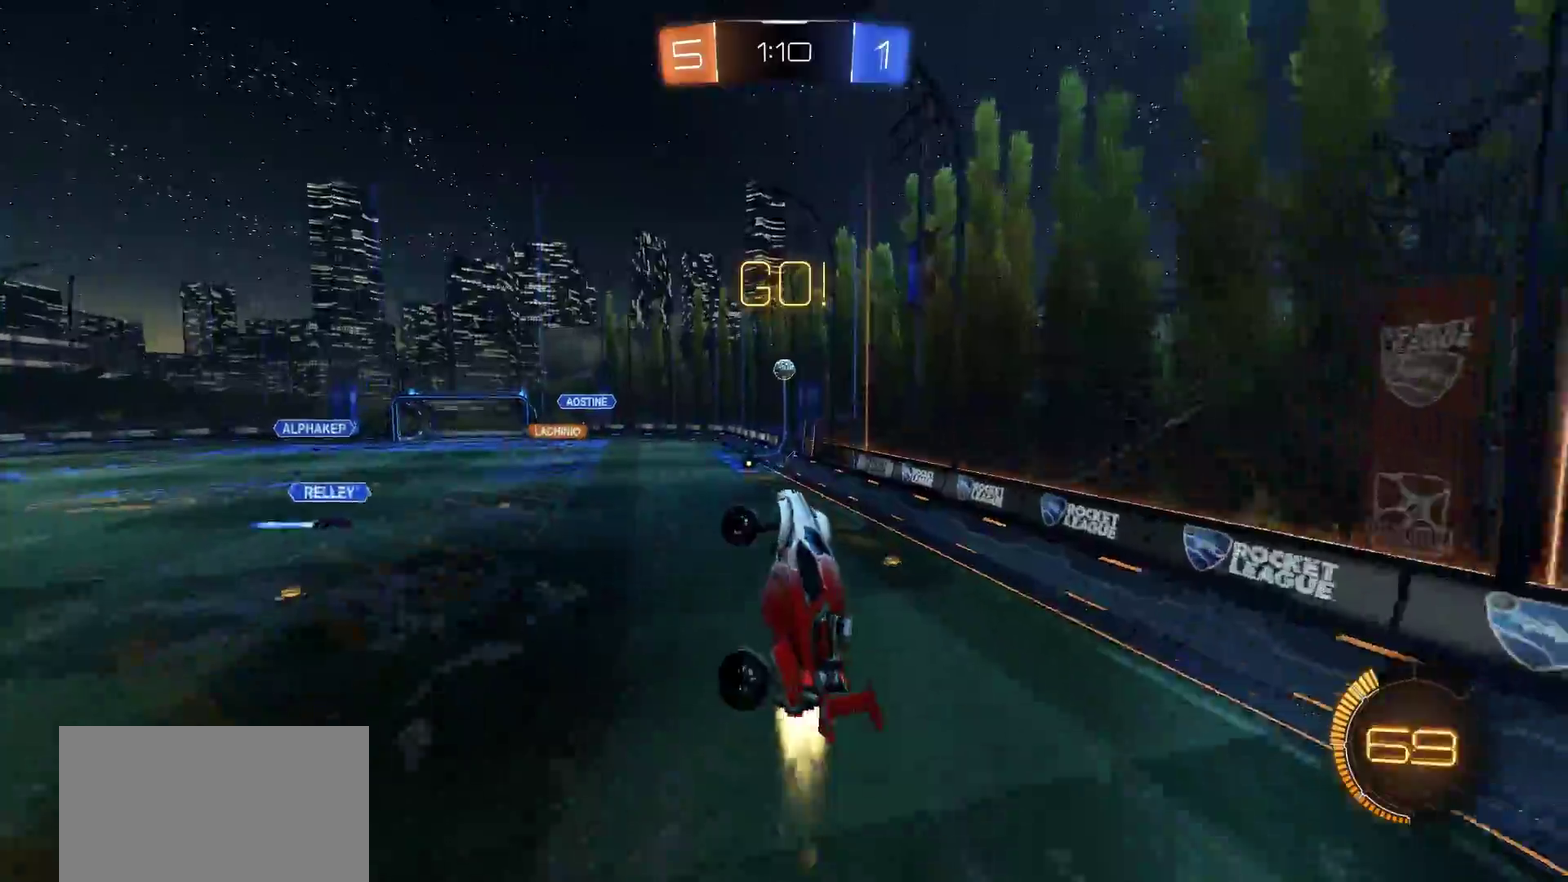
{"buttons": ["CIRCLE", "R2"], "left_stick": "center", "right_stick": "center", "events": [[150, "left_stick", "center"], [283, "left_stick", "up"], [383, "left_stick", "center"]]}
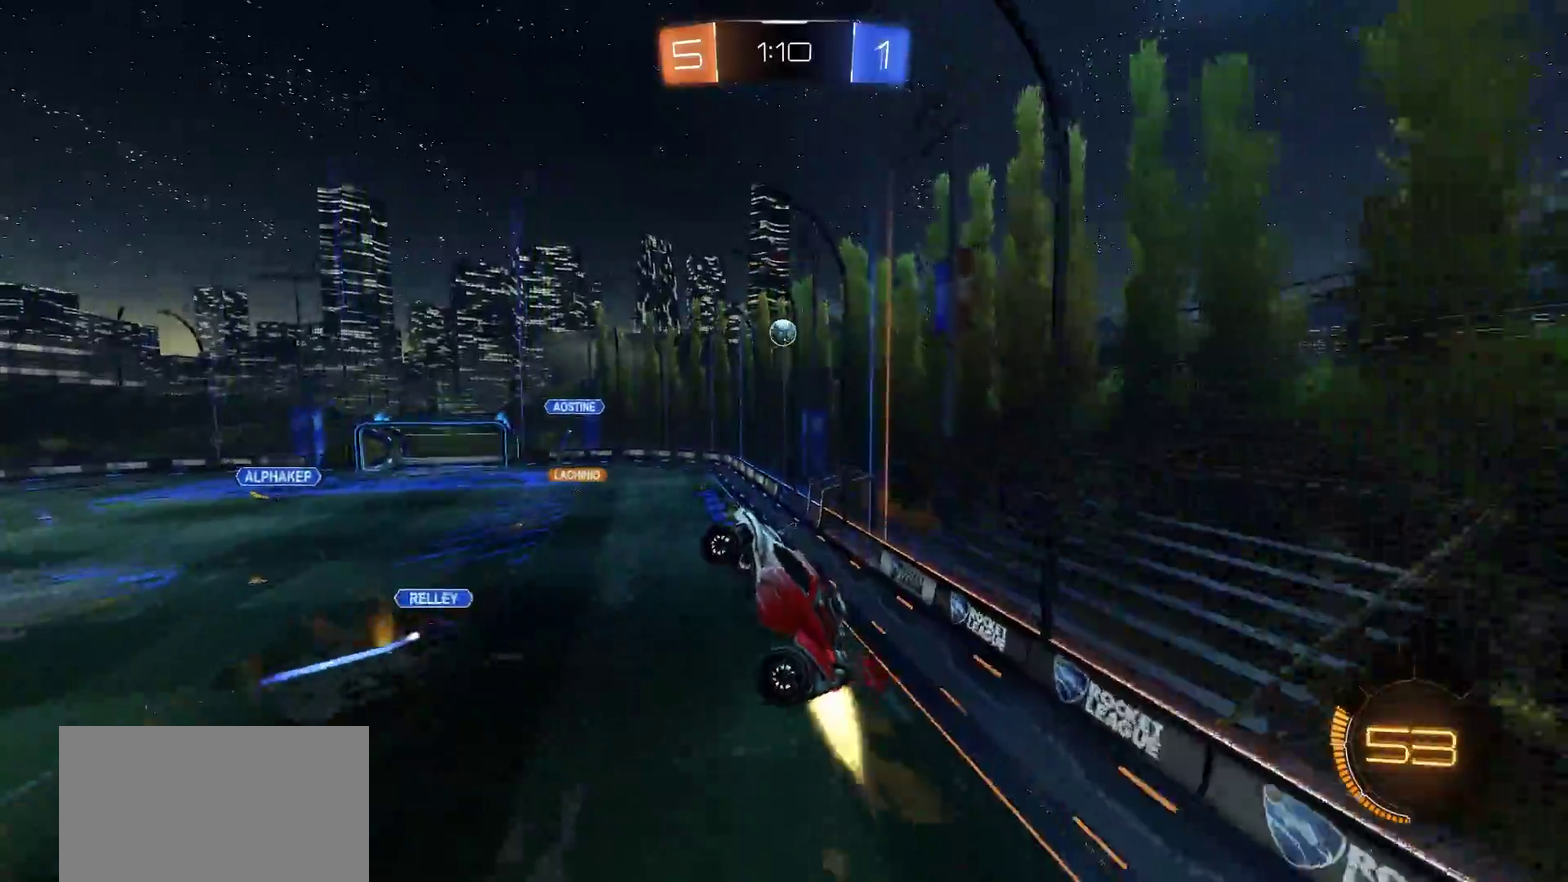
{"buttons": ["CIRCLE", "R2"], "left_stick": "center", "right_stick": "center", "events": [[317, "left_stick", "down-right"], [483, "left_stick", "center"]]}
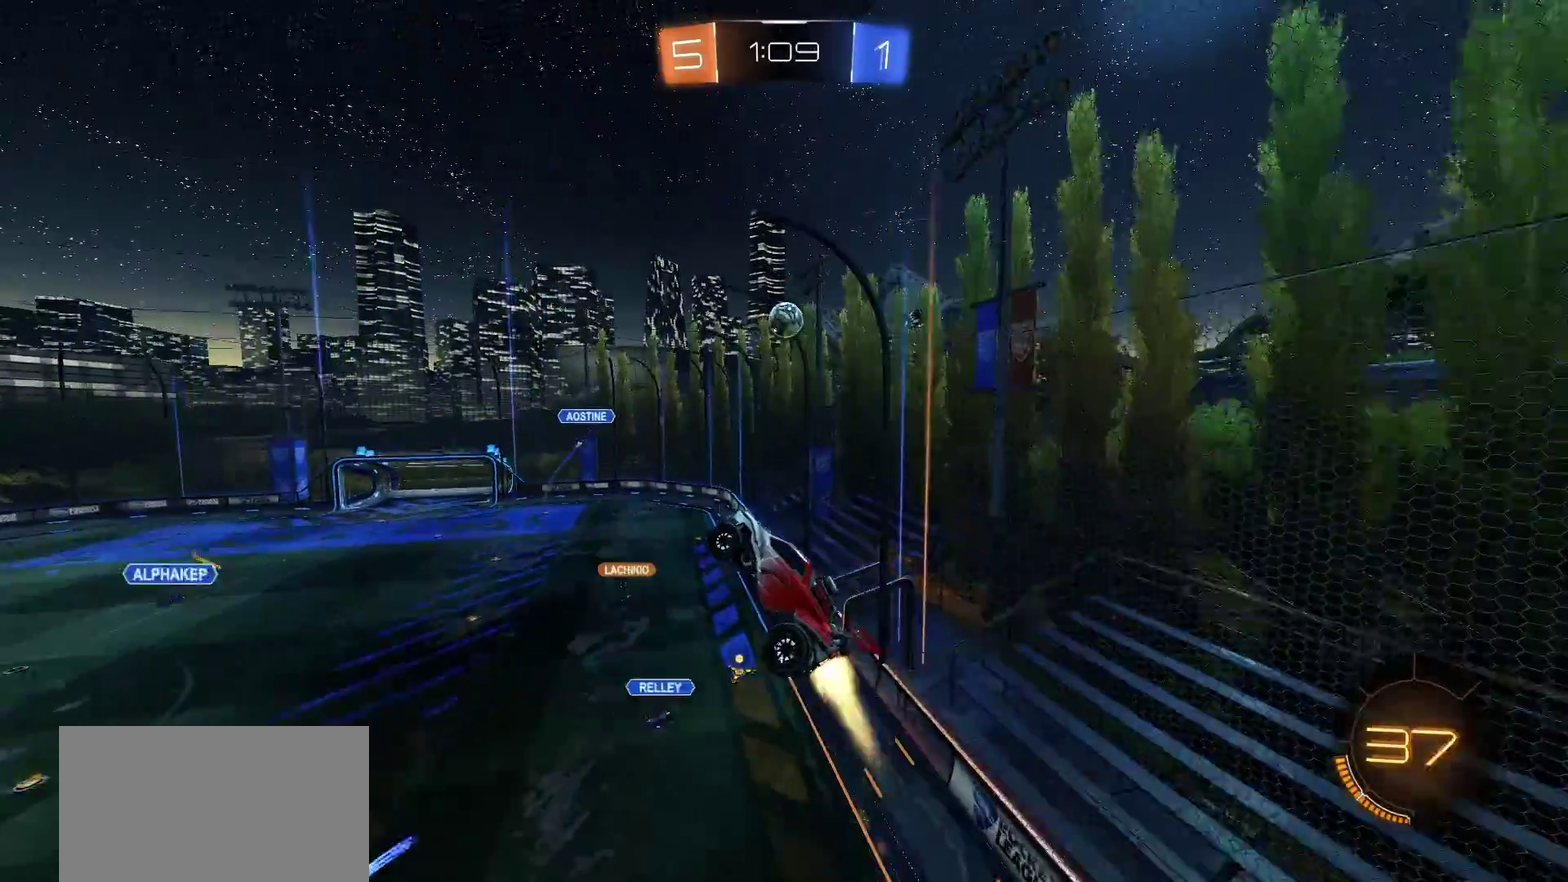
{"buttons": ["CIRCLE"], "left_stick": "center", "right_stick": "center", "events": [[17, "R2", "up"], [83, "CIRCLE", "up"], [283, "left_stick", "right"], [317, "CIRCLE", "down"], [383, "left_stick", "center"]]}
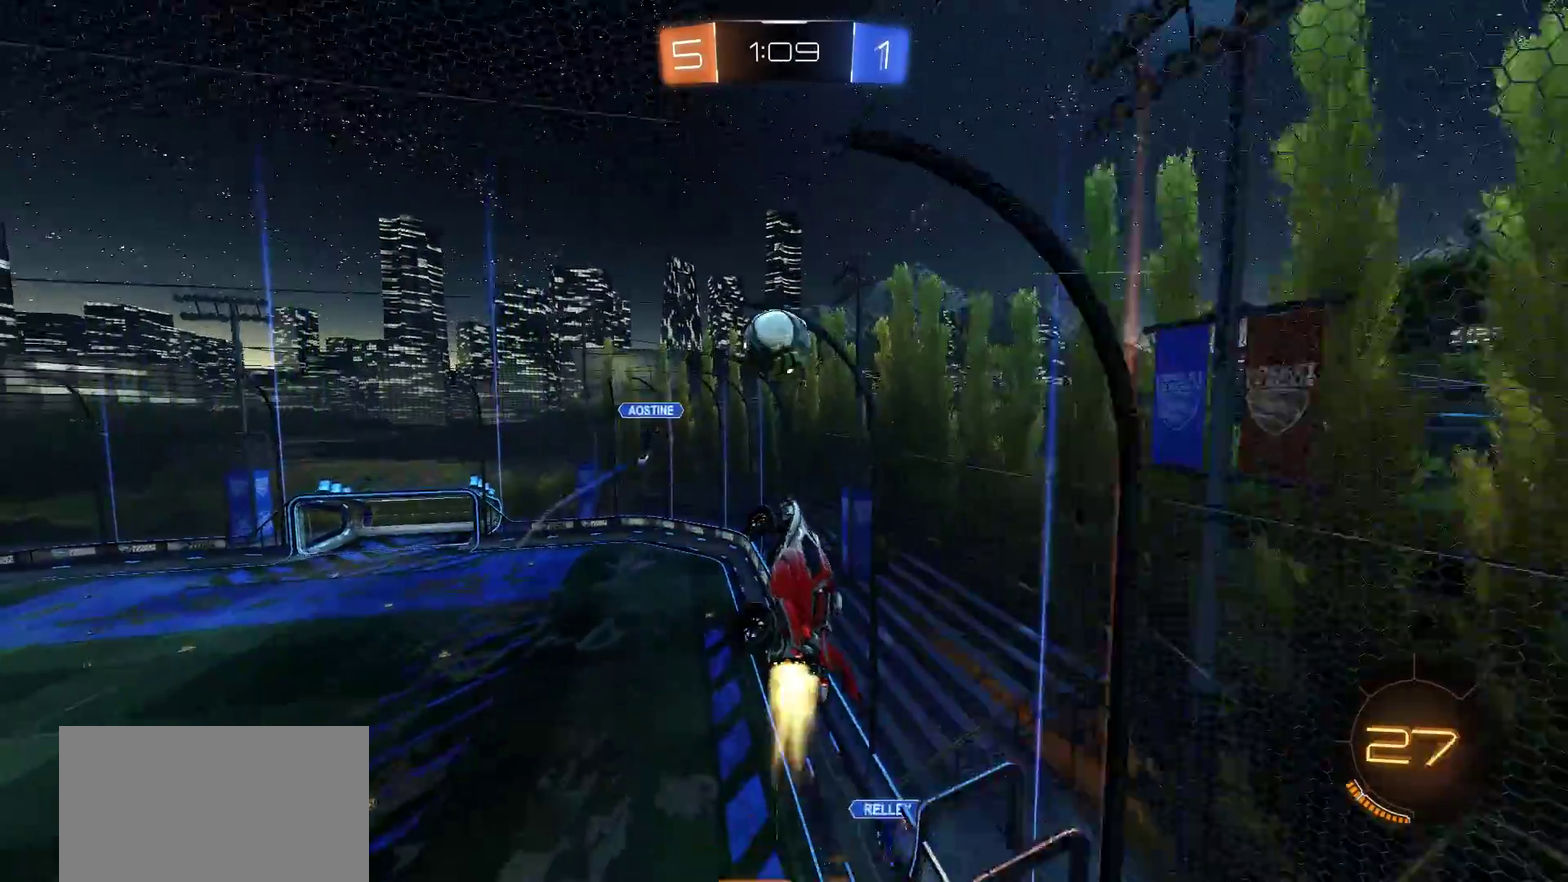
{"buttons": ["CIRCLE", "L1"], "left_stick": "left", "right_stick": "center", "events": [[83, "left_stick", "up"], [217, "left_stick", "up-left"], [350, "left_stick", "left"], [417, "L1", "down"]]}
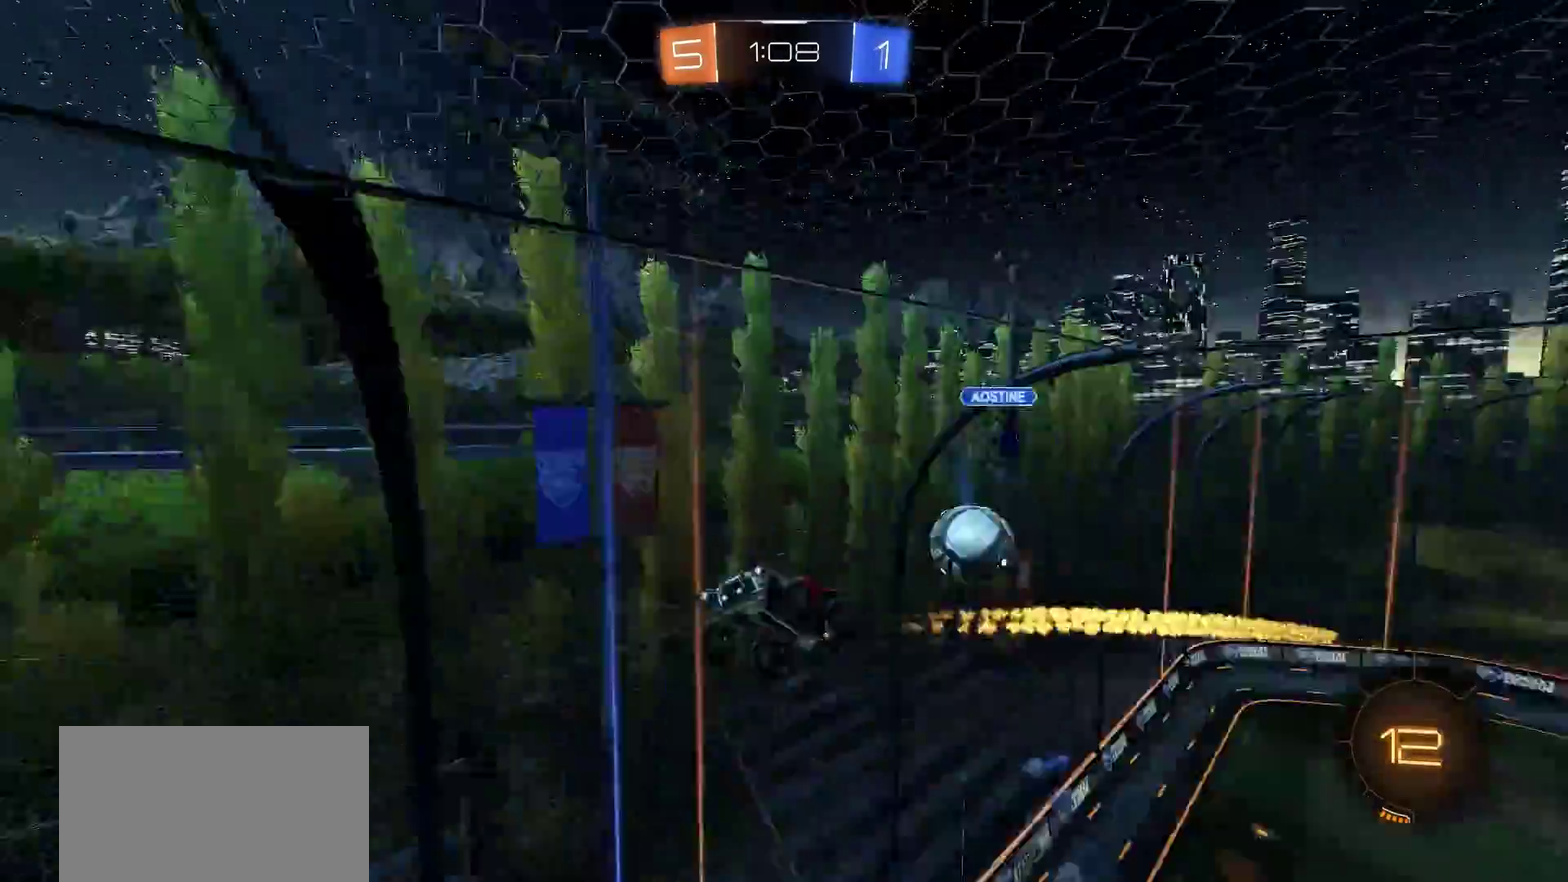
{"buttons": ["R2"], "left_stick": "center", "right_stick": "center", "events": [[17, "CIRCLE", "up"], [183, "L1", "up"], [350, "left_stick", "center"], [400, "R2", "down"]]}
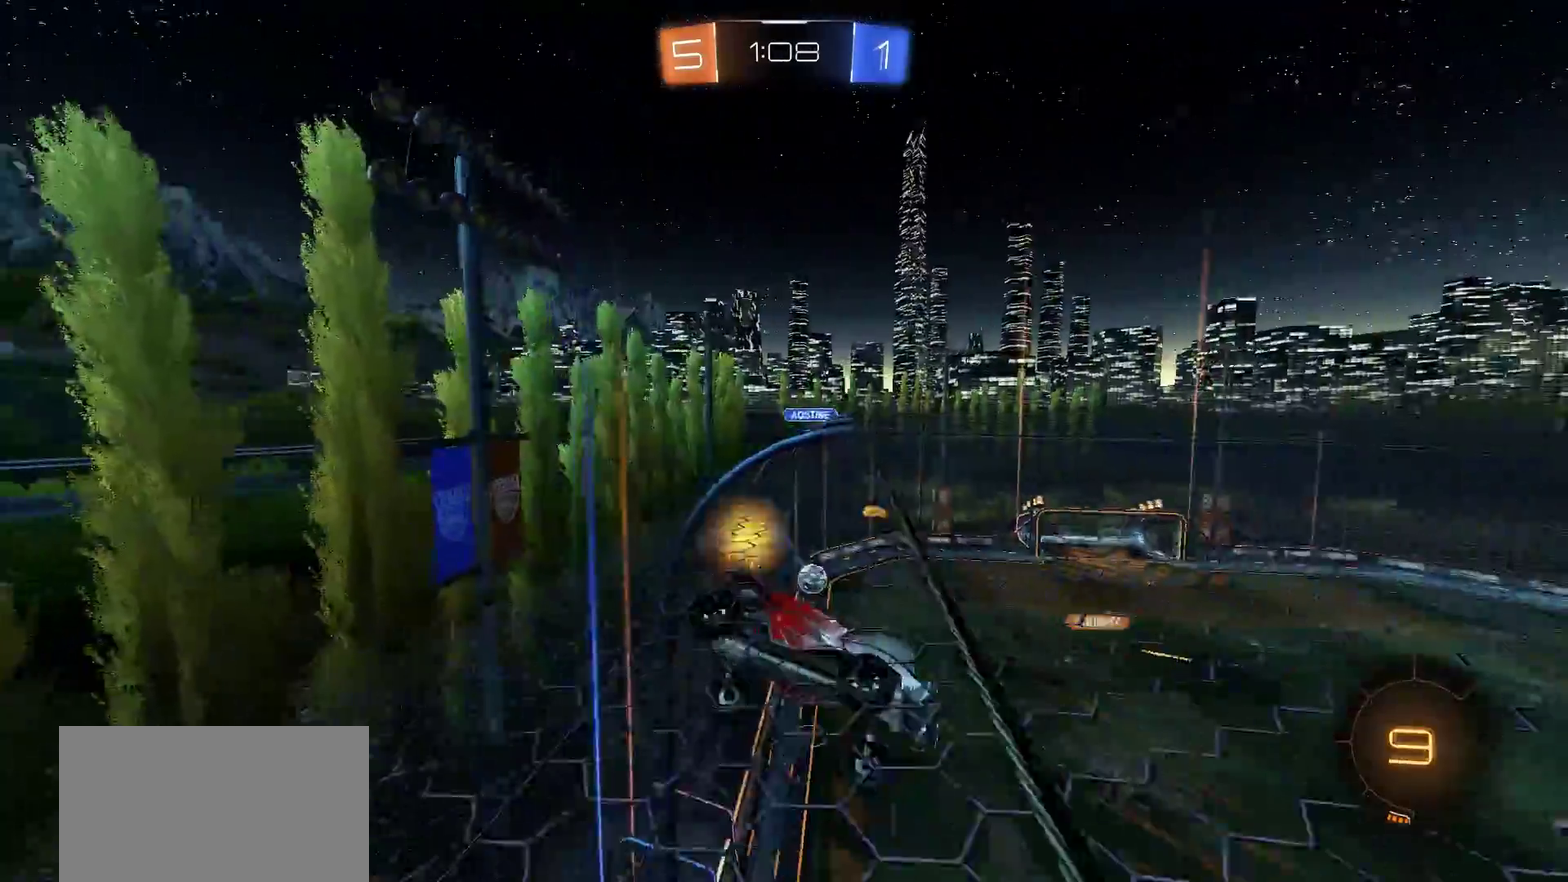
{"buttons": [], "left_stick": "center", "right_stick": "center", "events": [[83, "R2", "up"]]}
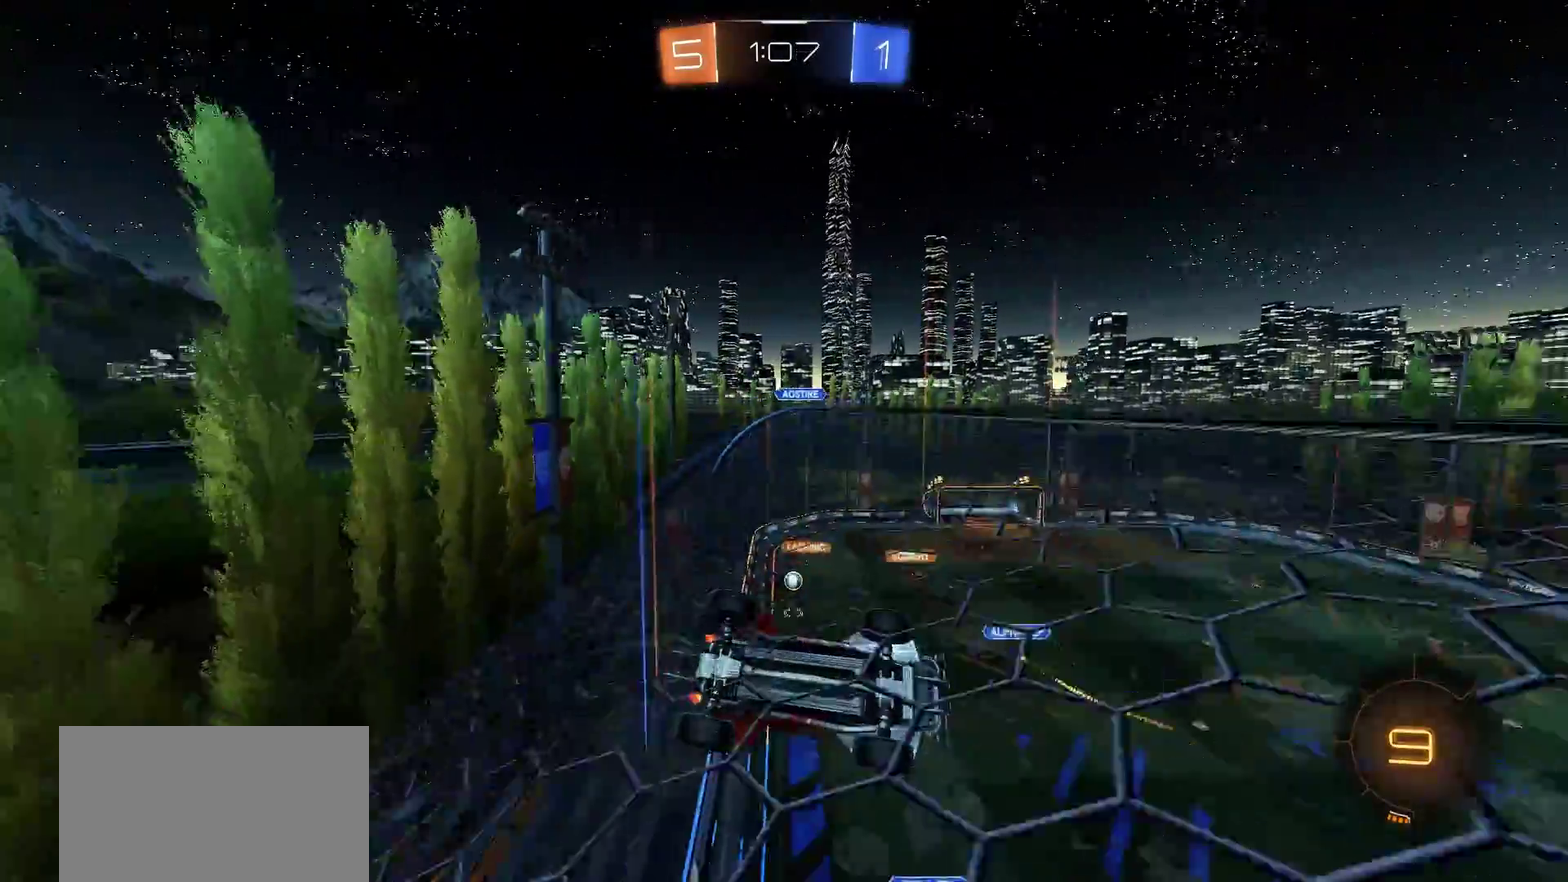
{"buttons": ["R2"], "left_stick": "center", "right_stick": "center", "events": [[100, "left_stick", "down-left"], [383, "left_stick", "center"], [450, "R2", "down"]]}
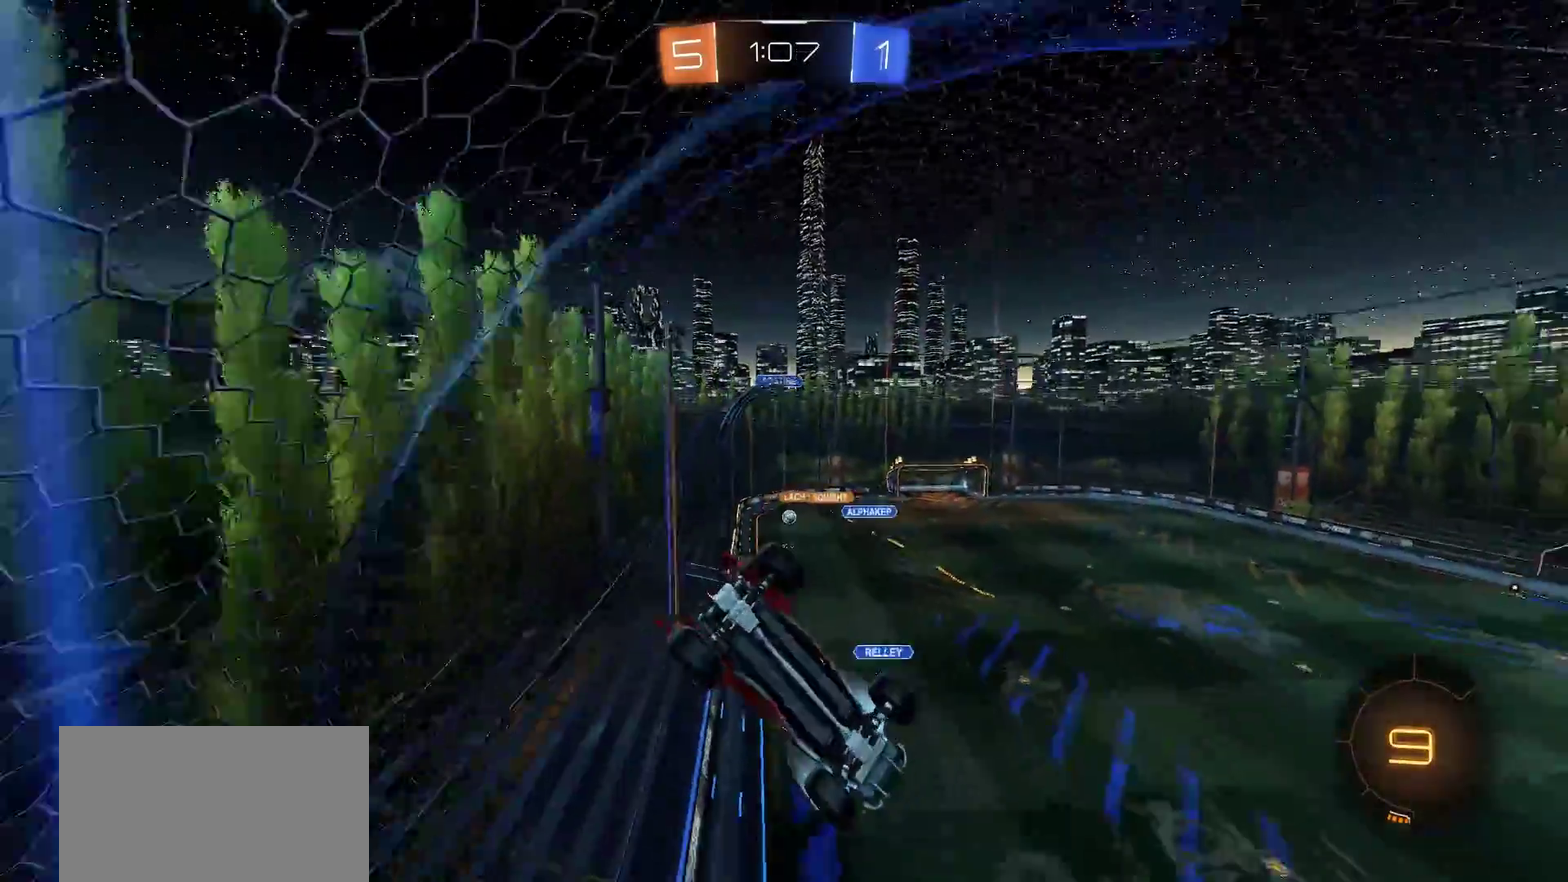
{"buttons": ["R2"], "left_stick": "center", "right_stick": "center", "events": [[83, "left_stick", "left"], [267, "left_stick", "down-left"], [350, "left_stick", "center"]]}
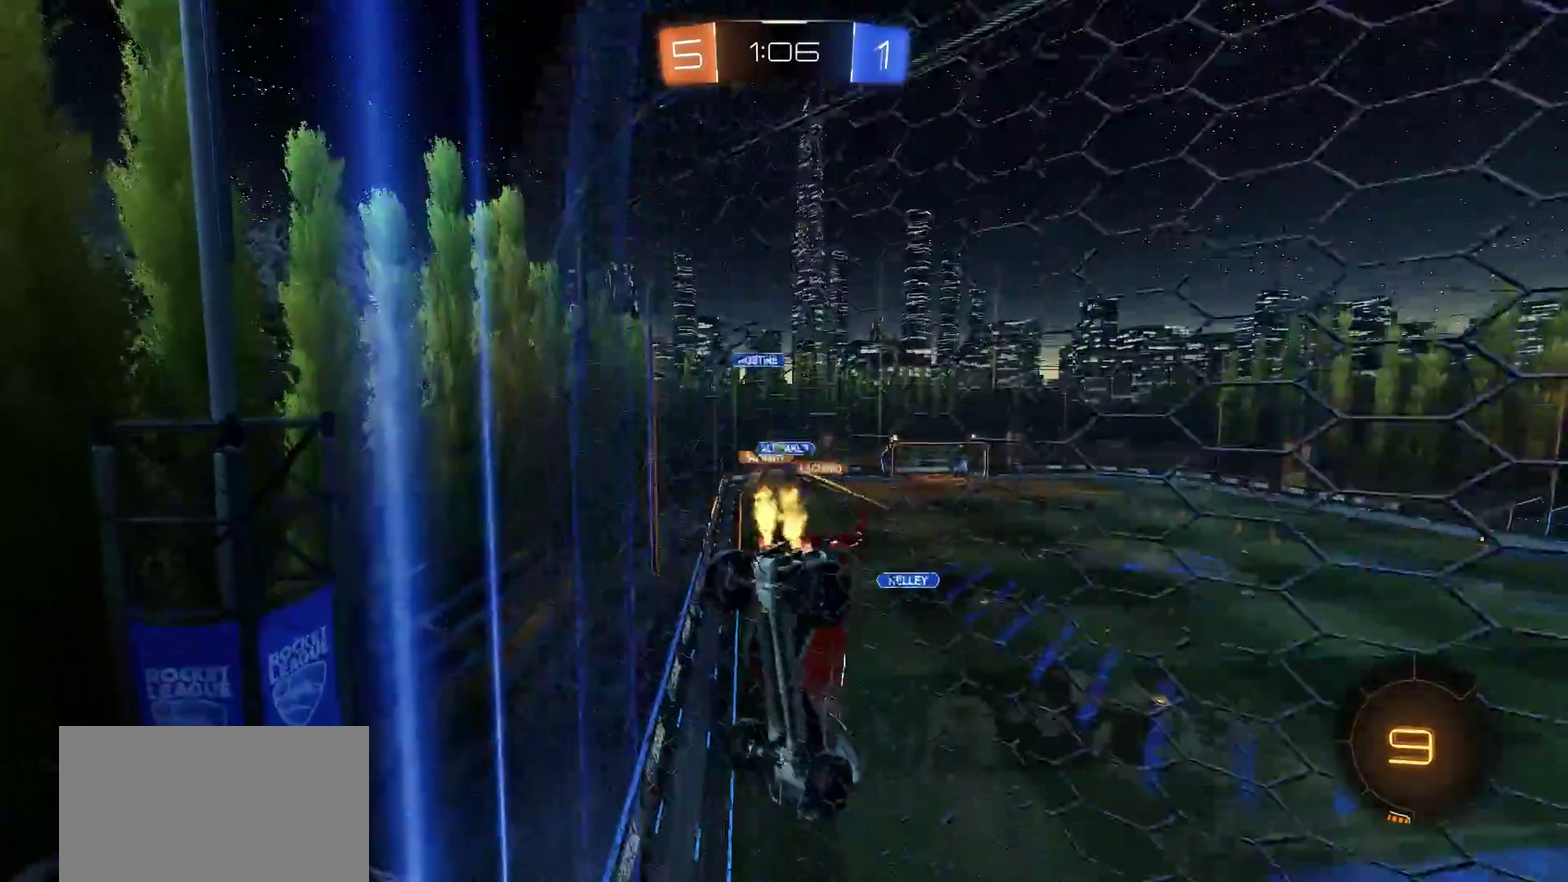
{"buttons": ["R2"], "left_stick": "left", "right_stick": "center", "events": [[350, "left_stick", "left"]]}
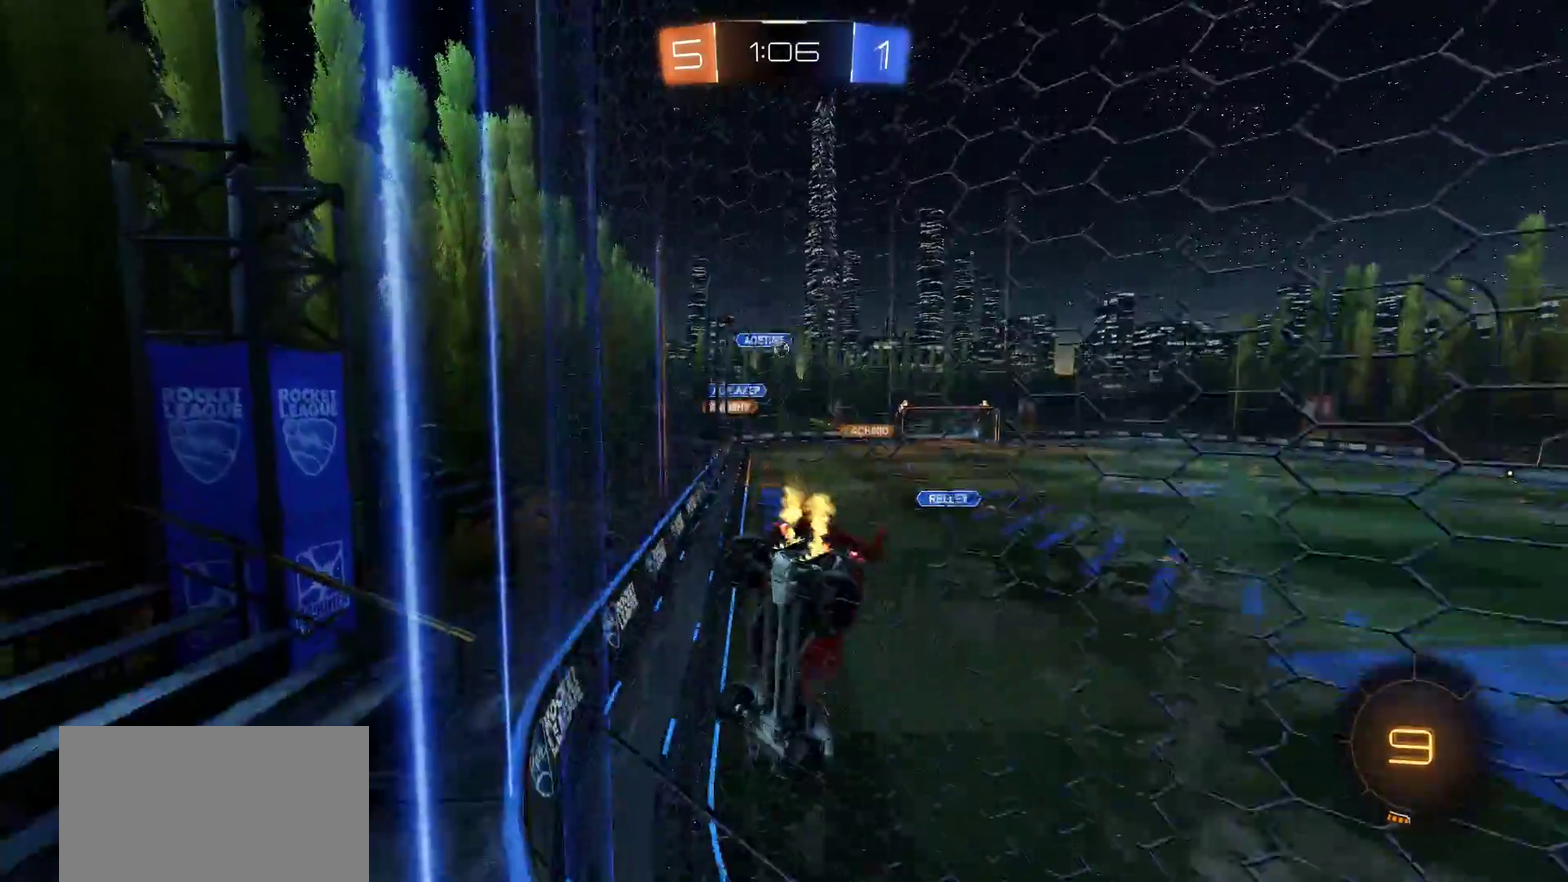
{"buttons": ["R2"], "left_stick": "right", "right_stick": "center", "events": [[17, "left_stick", "center"], [83, "left_stick", "right"], [117, "L2", "down"], [117, "R2", "up"], [283, "R2", "down"], [317, "L2", "up"]]}
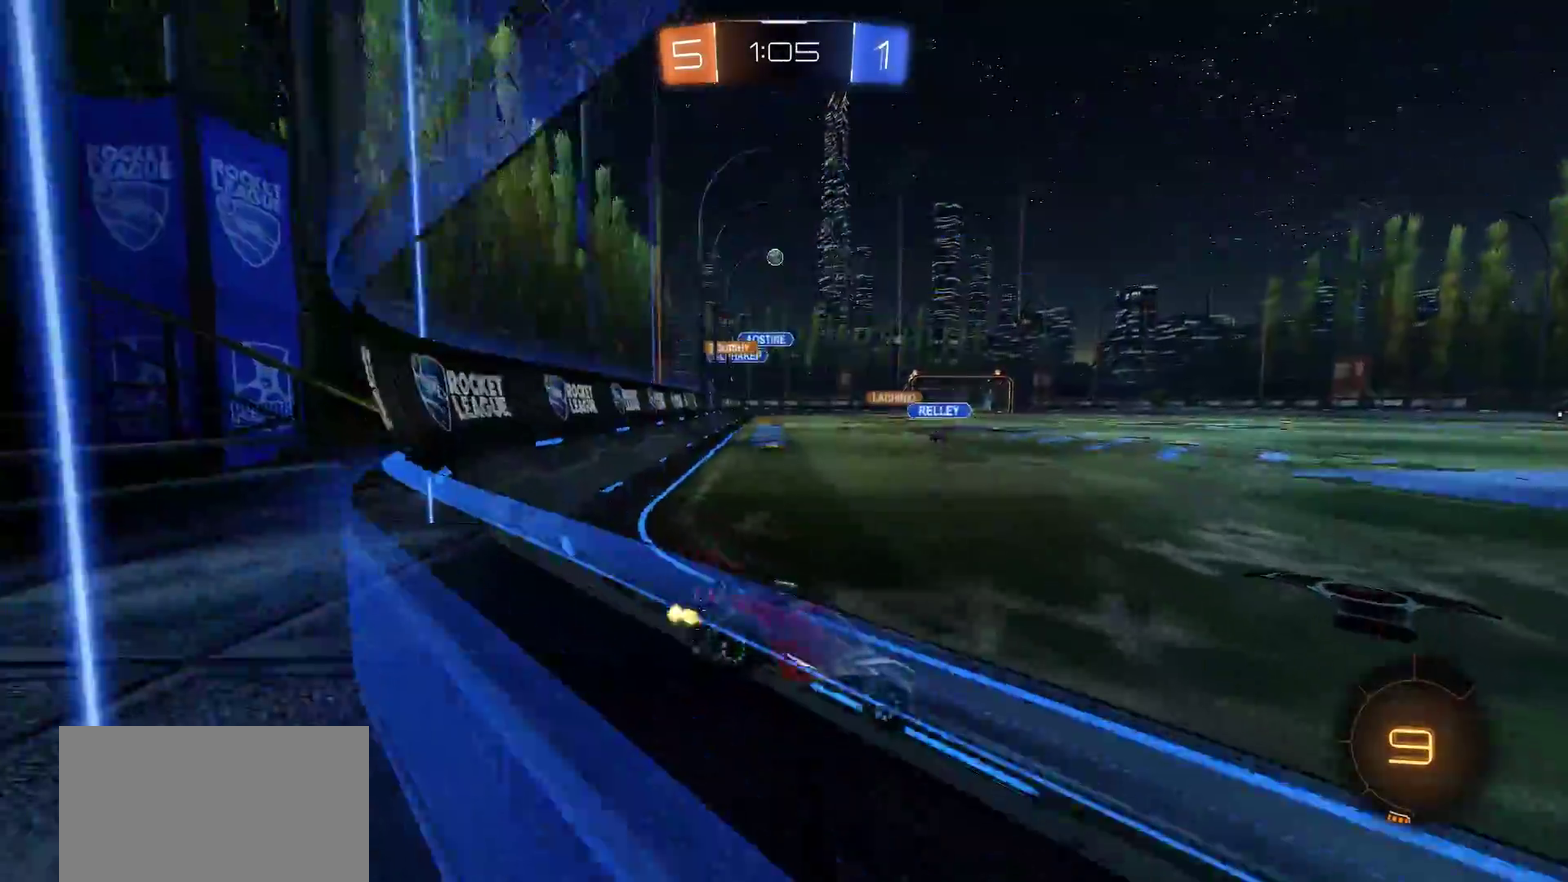
{"buttons": ["R2"], "left_stick": "left", "right_stick": "center", "events": [[50, "left_stick", "left"]]}
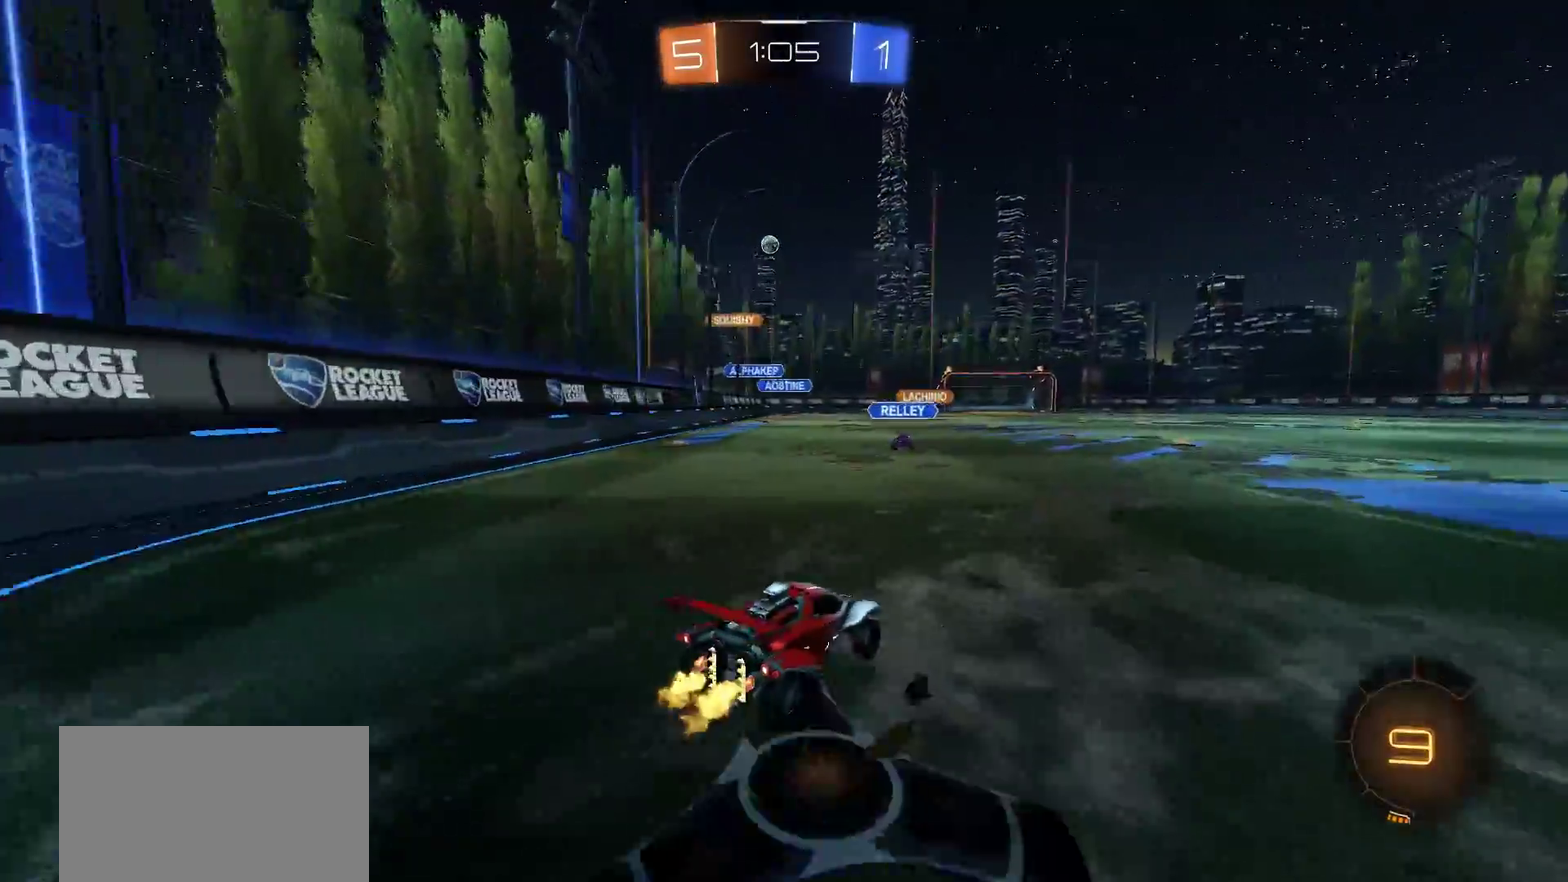
{"buttons": ["CIRCLE", "R2"], "left_stick": "right", "right_stick": "center", "events": [[150, "left_stick", "right"], [283, "left_stick", "left"], [317, "TRIANGLE", "down"], [417, "TRIANGLE", "up"], [417, "left_stick", "right"], [483, "CIRCLE", "down"]]}
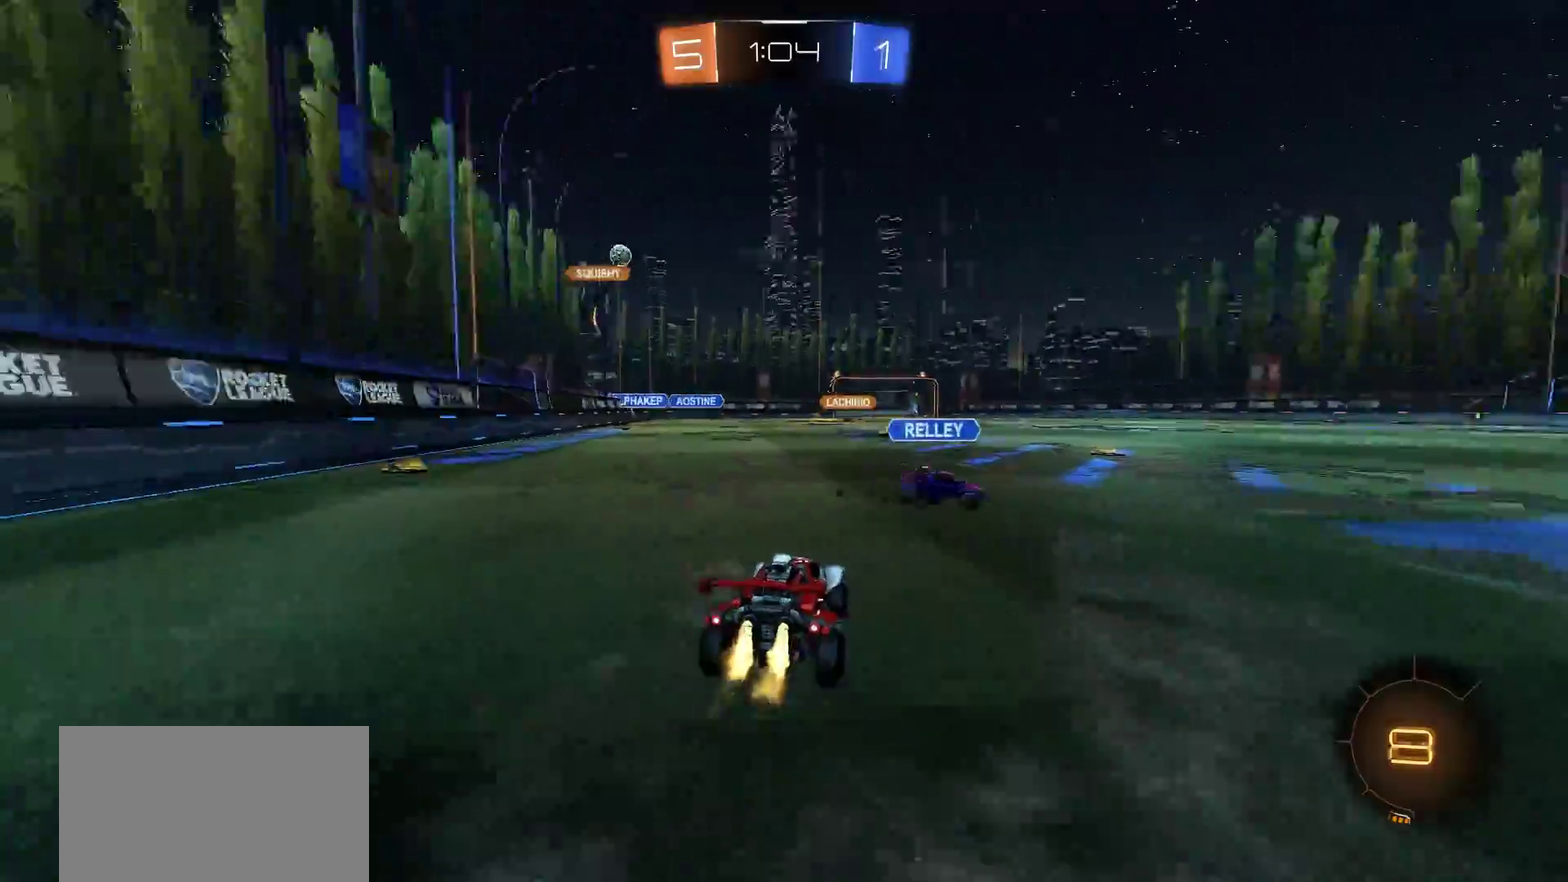
{"buttons": ["R2"], "left_stick": "center", "right_stick": "center", "events": [[117, "CIRCLE", "up"], [217, "R2", "up"], [317, "R2", "down"], [383, "left_stick", "up-right"], [483, "left_stick", "center"]]}
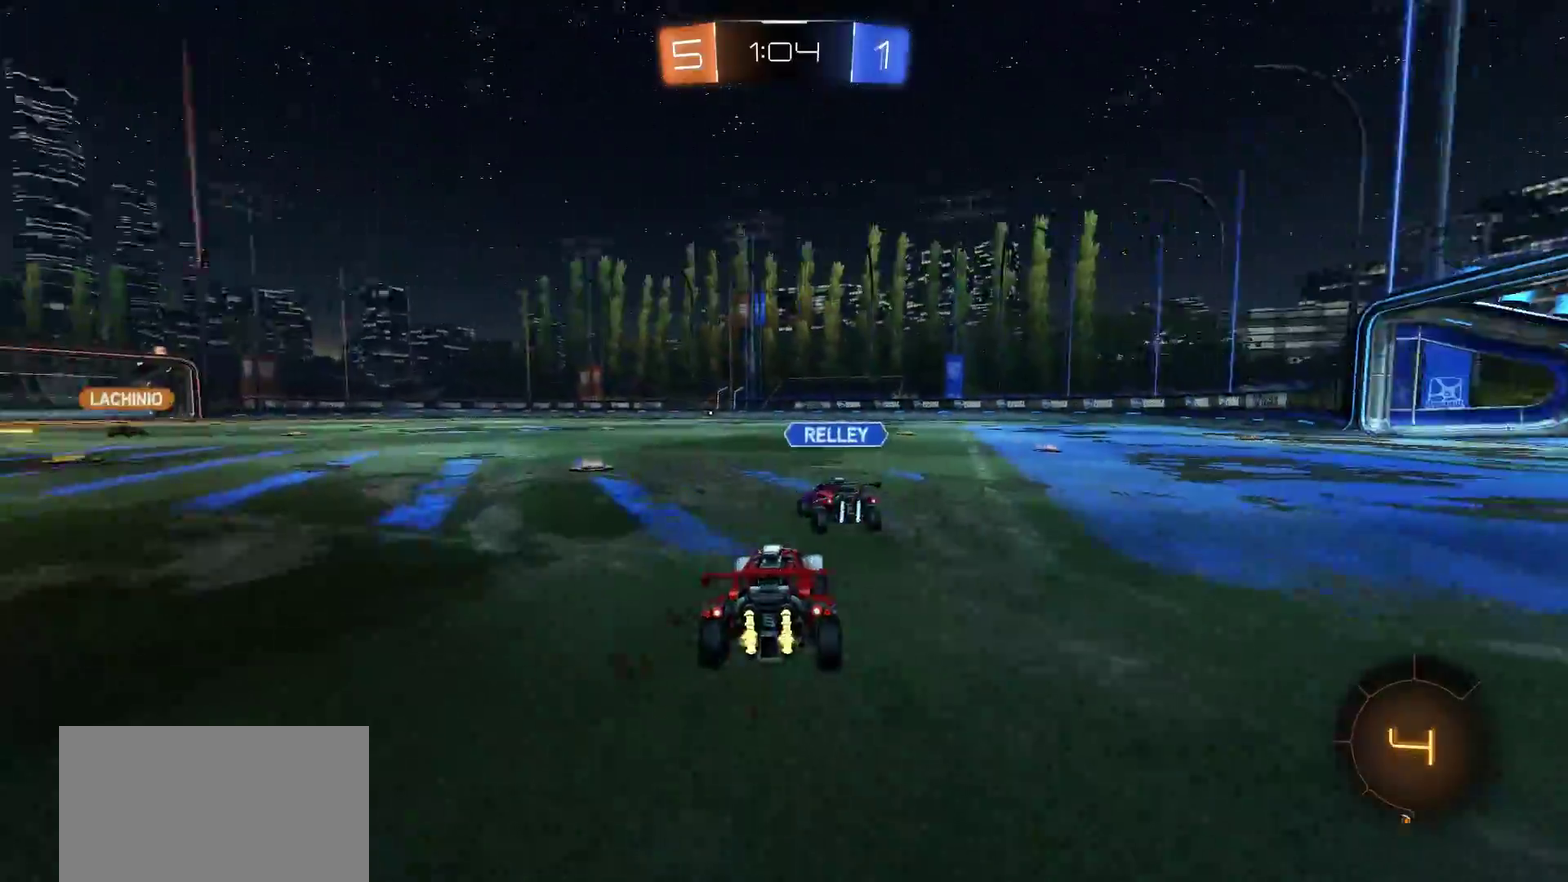
{"buttons": ["CROSS", "CIRCLE", "L1", "R2"], "left_stick": "up-right", "right_stick": "center", "events": [[17, "left_stick", "left"], [83, "CIRCLE", "down"], [133, "left_stick", "center"], [267, "left_stick", "right"], [283, "CROSS", "down"], [350, "CROSS", "up"], [350, "L1", "down"], [383, "CROSS", "down"], [483, "left_stick", "up-right"]]}
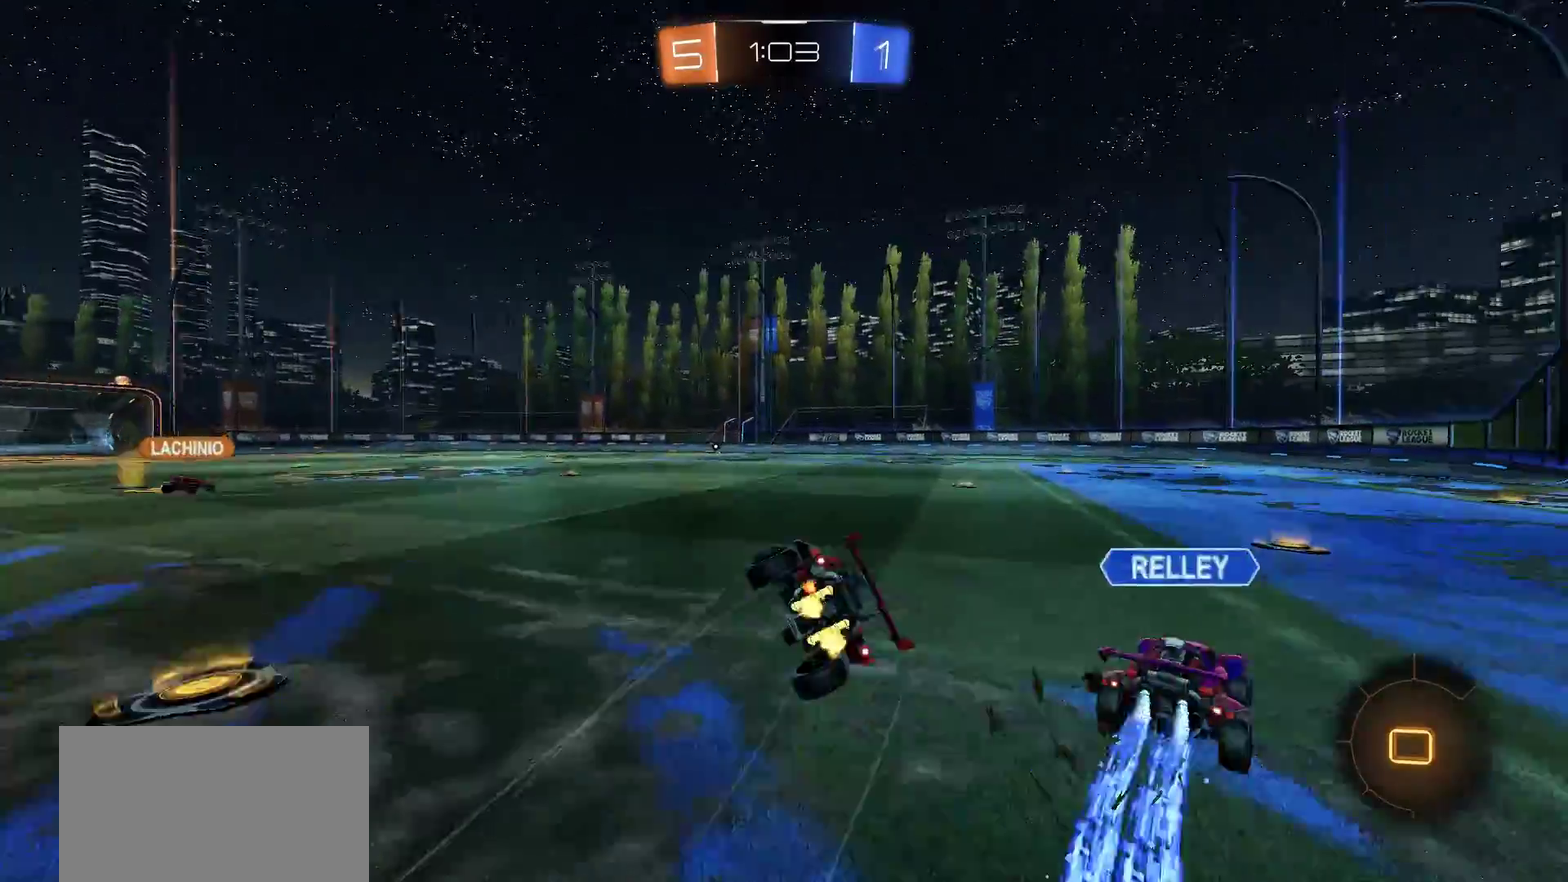
{"buttons": [], "left_stick": "center", "right_stick": "center", "events": [[83, "CROSS", "up"], [150, "CIRCLE", "up"], [150, "TRIANGLE", "down"], [283, "TRIANGLE", "up"], [350, "R2", "up"], [383, "L1", "up"], [450, "left_stick", "center"]]}
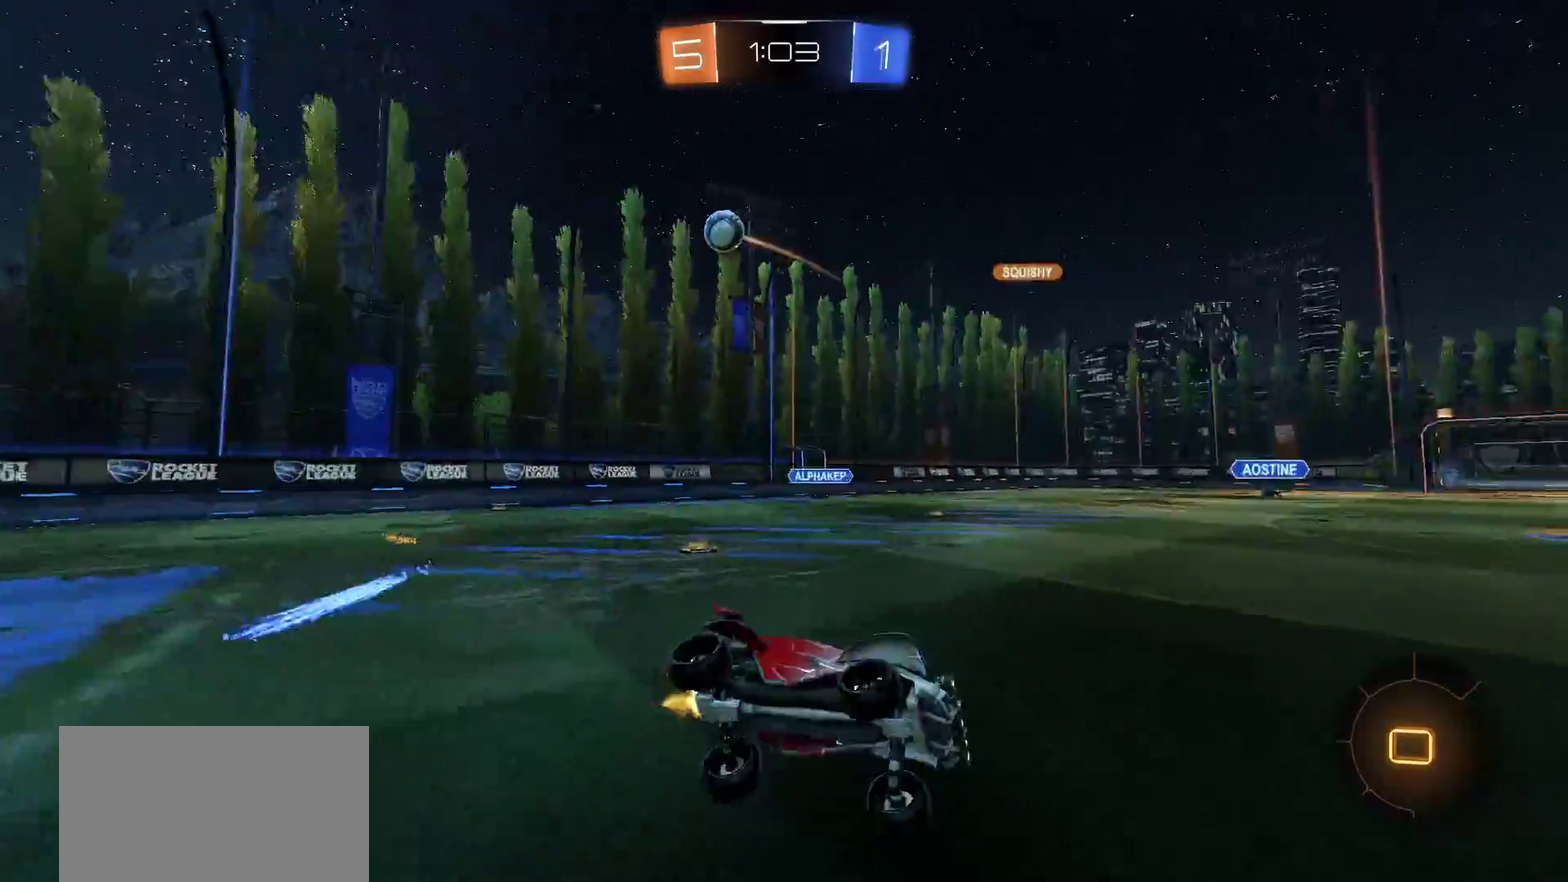
{"buttons": [], "left_stick": "left", "right_stick": "center", "events": [[483, "left_stick", "left"]]}
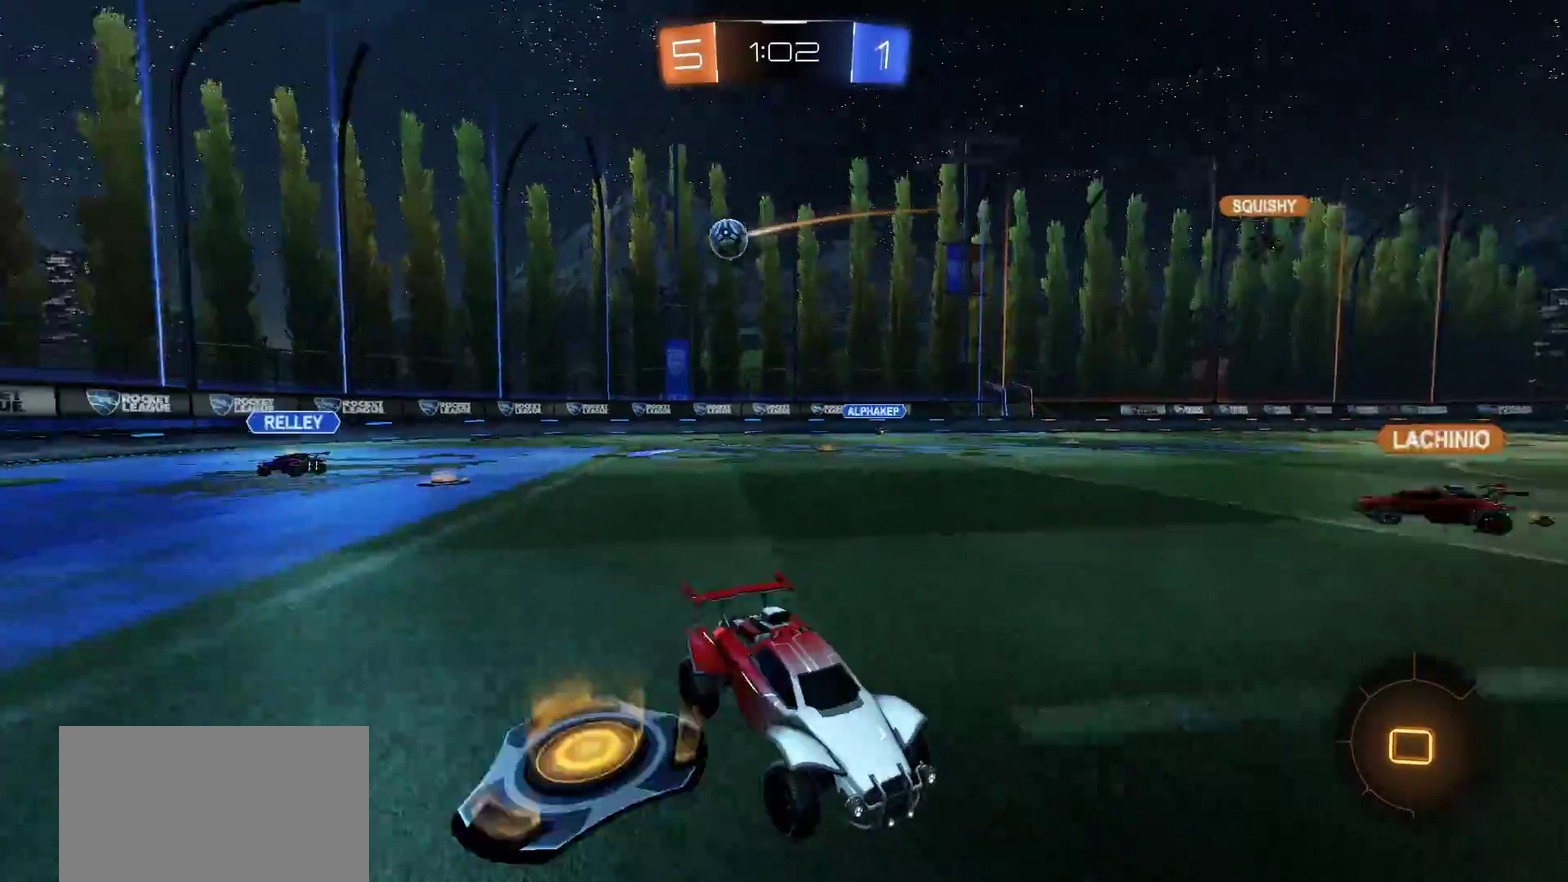
{"buttons": [], "left_stick": "center", "right_stick": "center", "events": [[150, "CROSS", "down"], [150, "R2", "down"], [150, "left_stick", "center"], [217, "left_stick", "up"], [250, "CIRCLE", "down"], [250, "L1", "down"], [317, "SQUARE", "down"], [317, "TRIANGLE", "down"], [350, "R2", "up"], [417, "CROSS", "up"], [417, "L1", "up"], [417, "TRIANGLE", "up"], [450, "CIRCLE", "up"], [450, "SQUARE", "up"], [450, "left_stick", "center"]]}
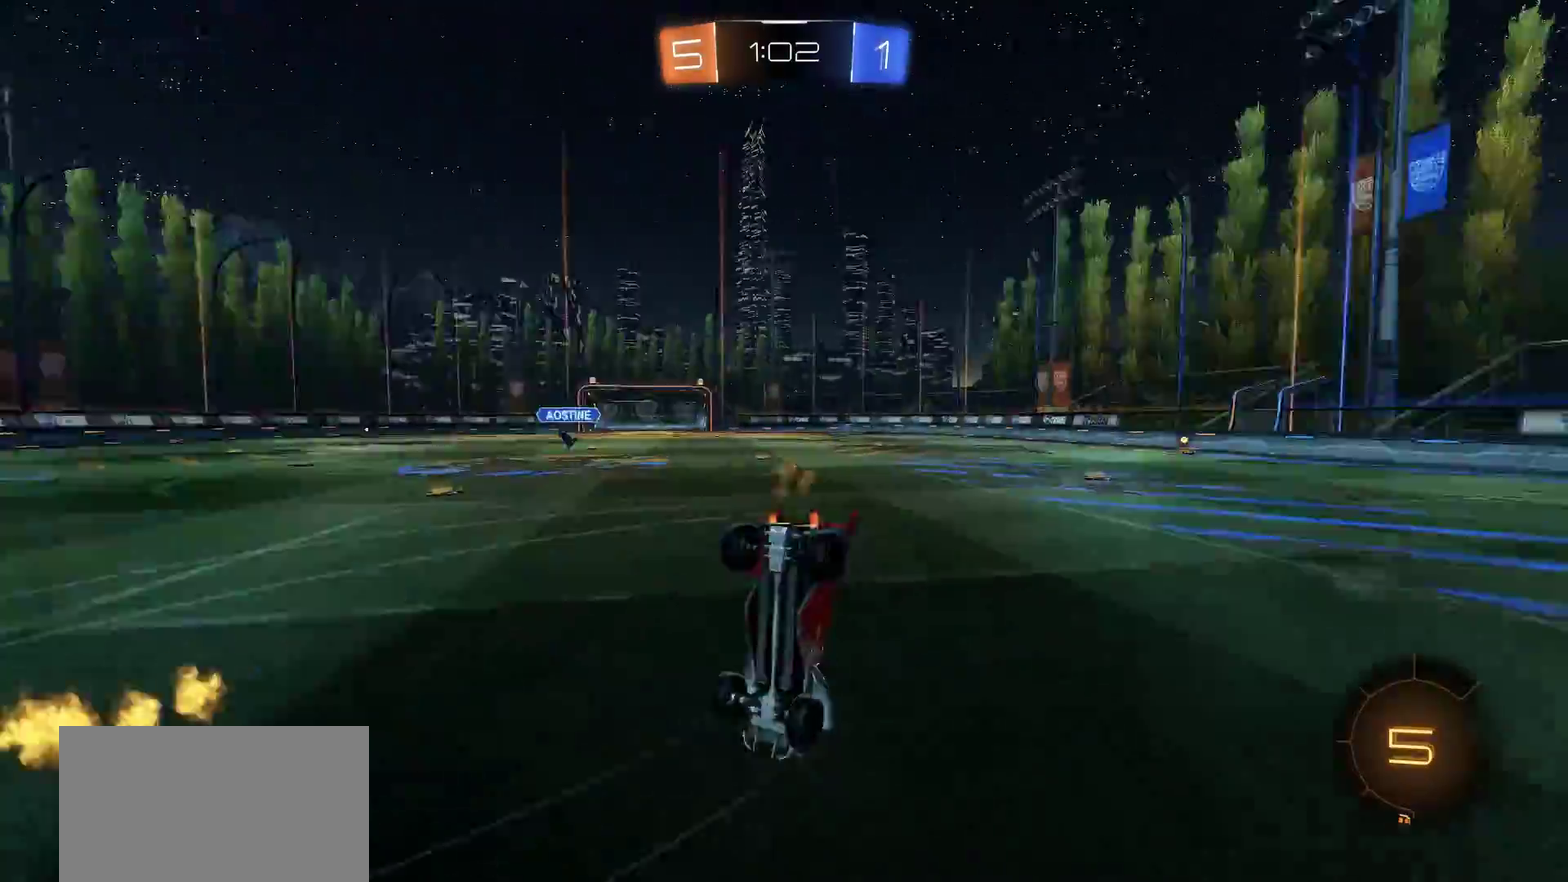
{"buttons": [], "left_stick": "center", "right_stick": "center", "events": []}
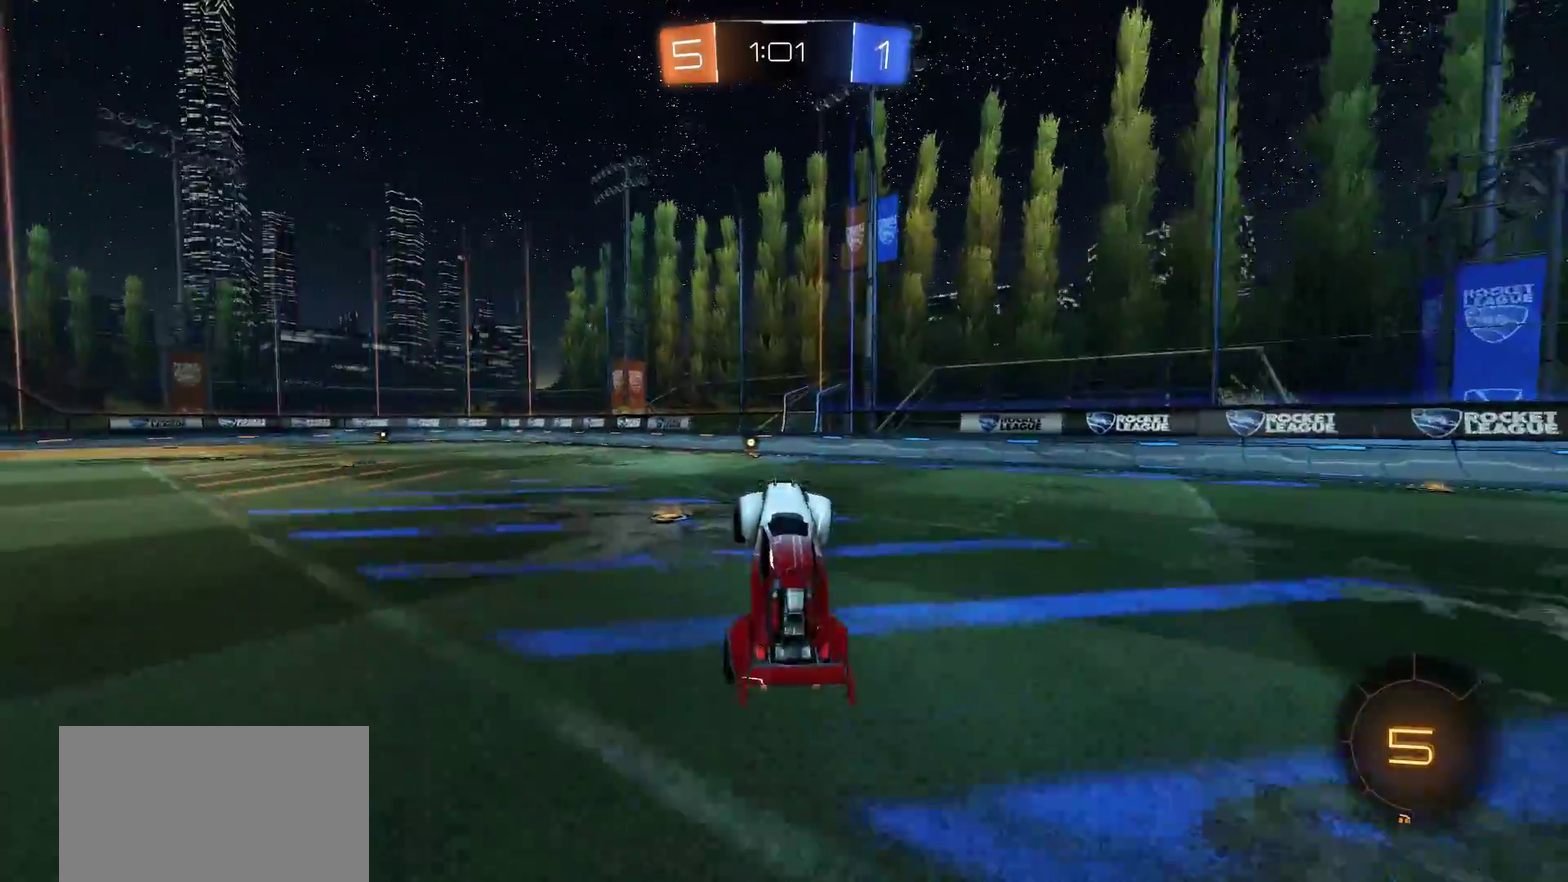
{"buttons": ["R2"], "left_stick": "center", "right_stick": "center", "events": [[50, "R2", "down"], [117, "TRIANGLE", "down"], [217, "TRIANGLE", "up"]]}
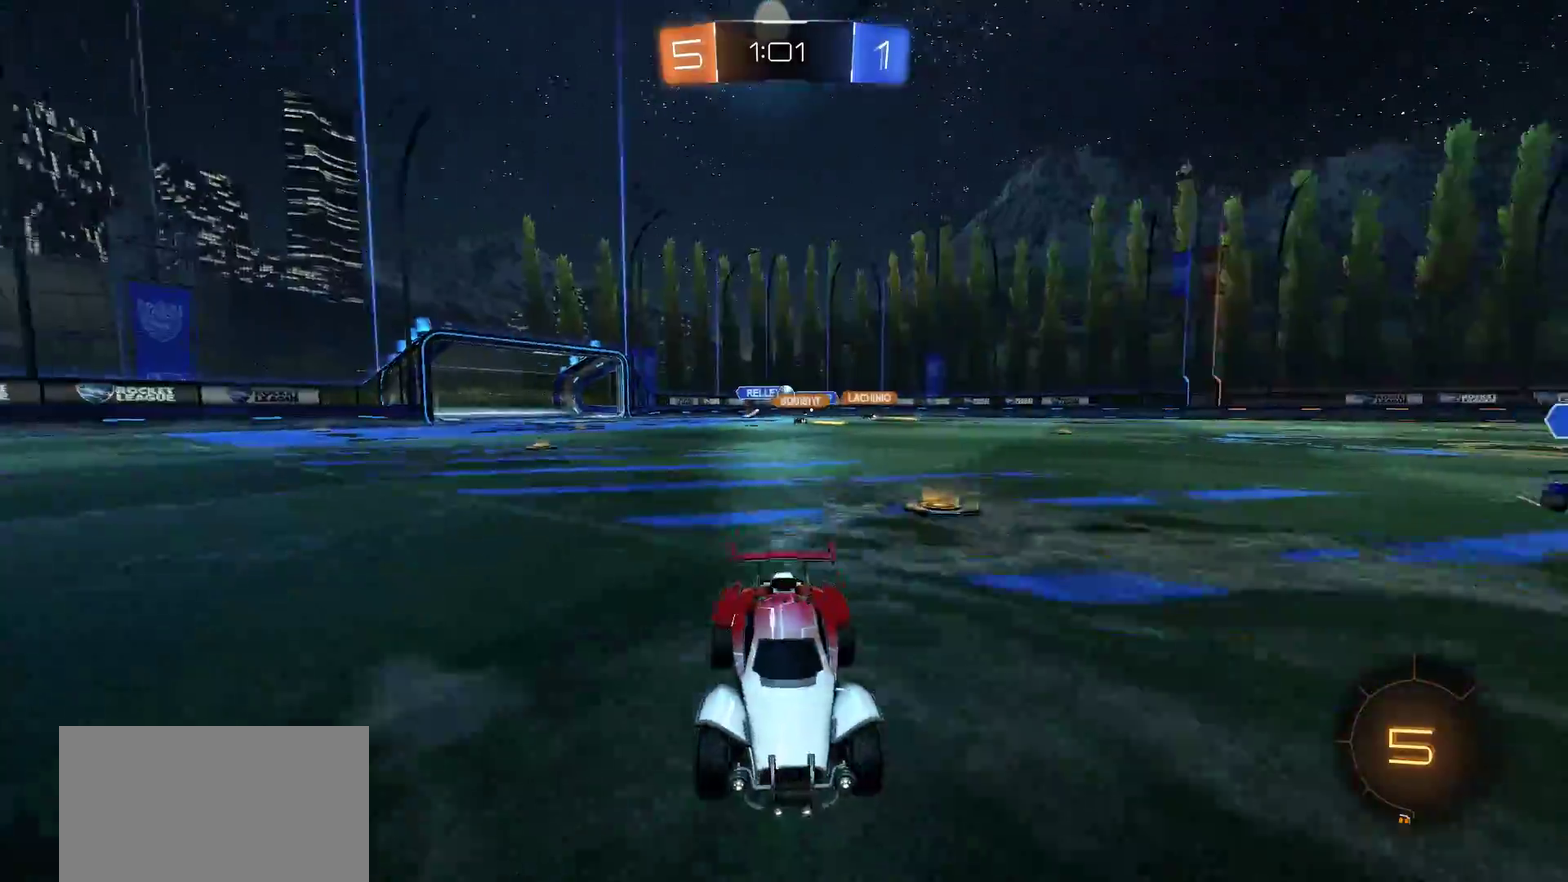
{"buttons": ["R2"], "left_stick": "left", "right_stick": "center", "events": [[400, "left_stick", "left"]]}